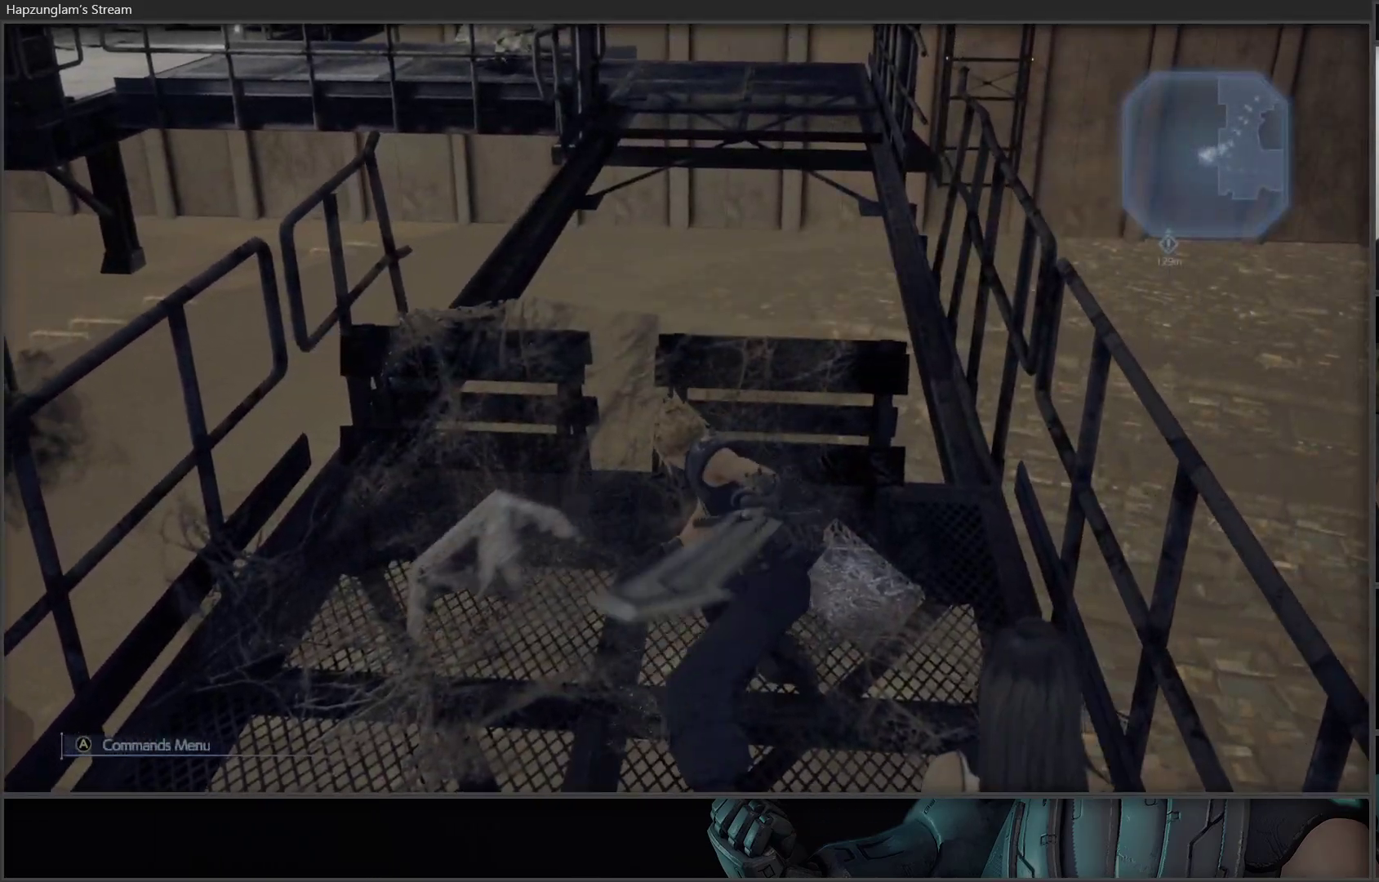
Gameplay with a controller (Xbox layout); each line is a JSON object with the inputs held at the frame after it. "events" lists button and stick changes between this image and that frame as [ms after this image, input, new state], when the widget could be followed in between.
{"buttons": ["L3"], "left_stick": "left", "right_stick": "left", "events": [[100, "left_stick", "left"], [167, "L3", "down"]]}
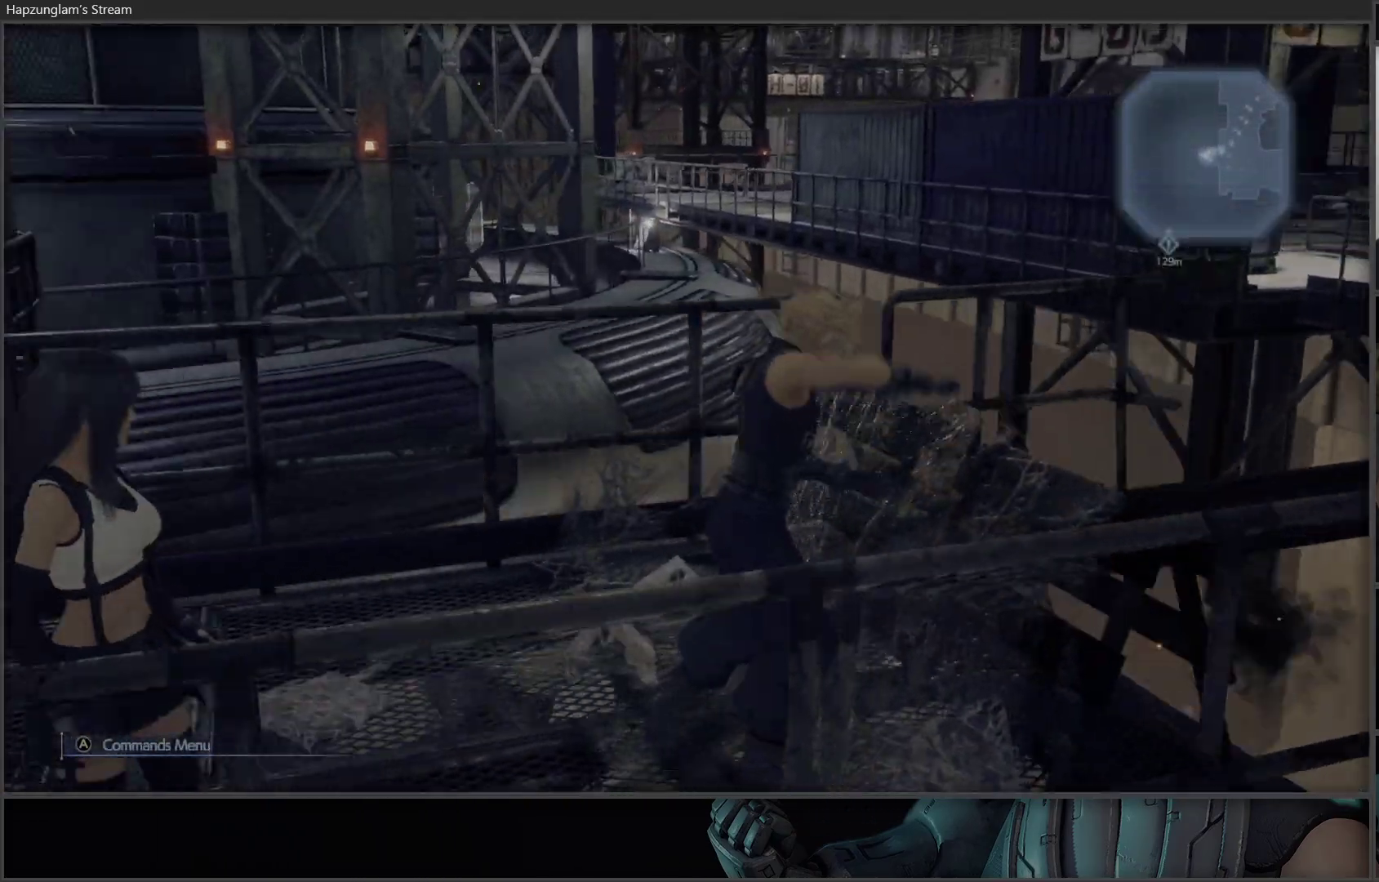
{"buttons": [], "left_stick": "up-left", "right_stick": "left", "events": [[267, "L3", "up"], [267, "left_stick", "up-left"]]}
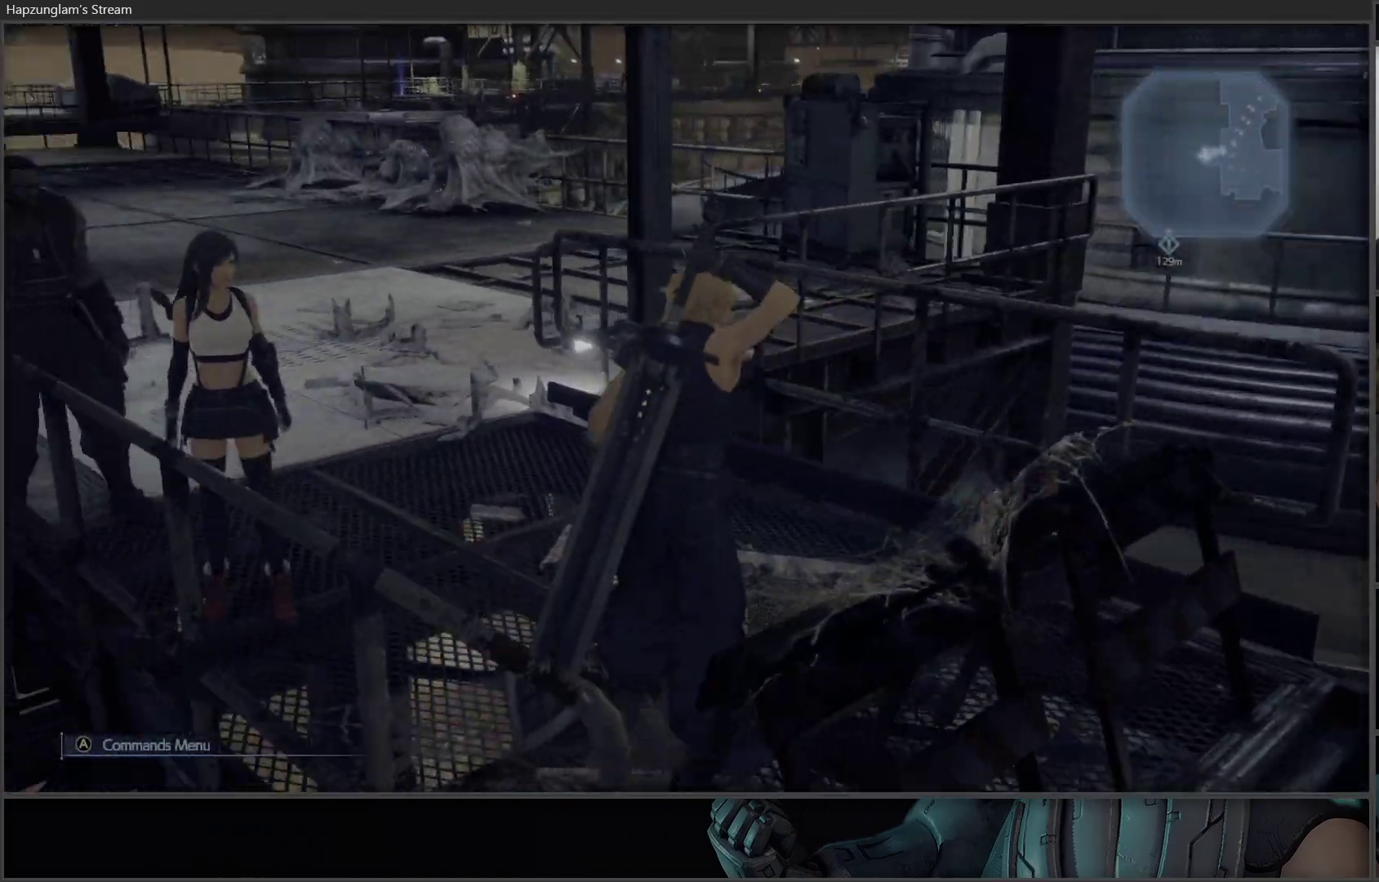
{"buttons": [], "left_stick": "up", "right_stick": "center", "events": [[33, "right_stick", "center"], [283, "right_stick", "left"], [433, "right_stick", "center"], [500, "left_stick", "up"]]}
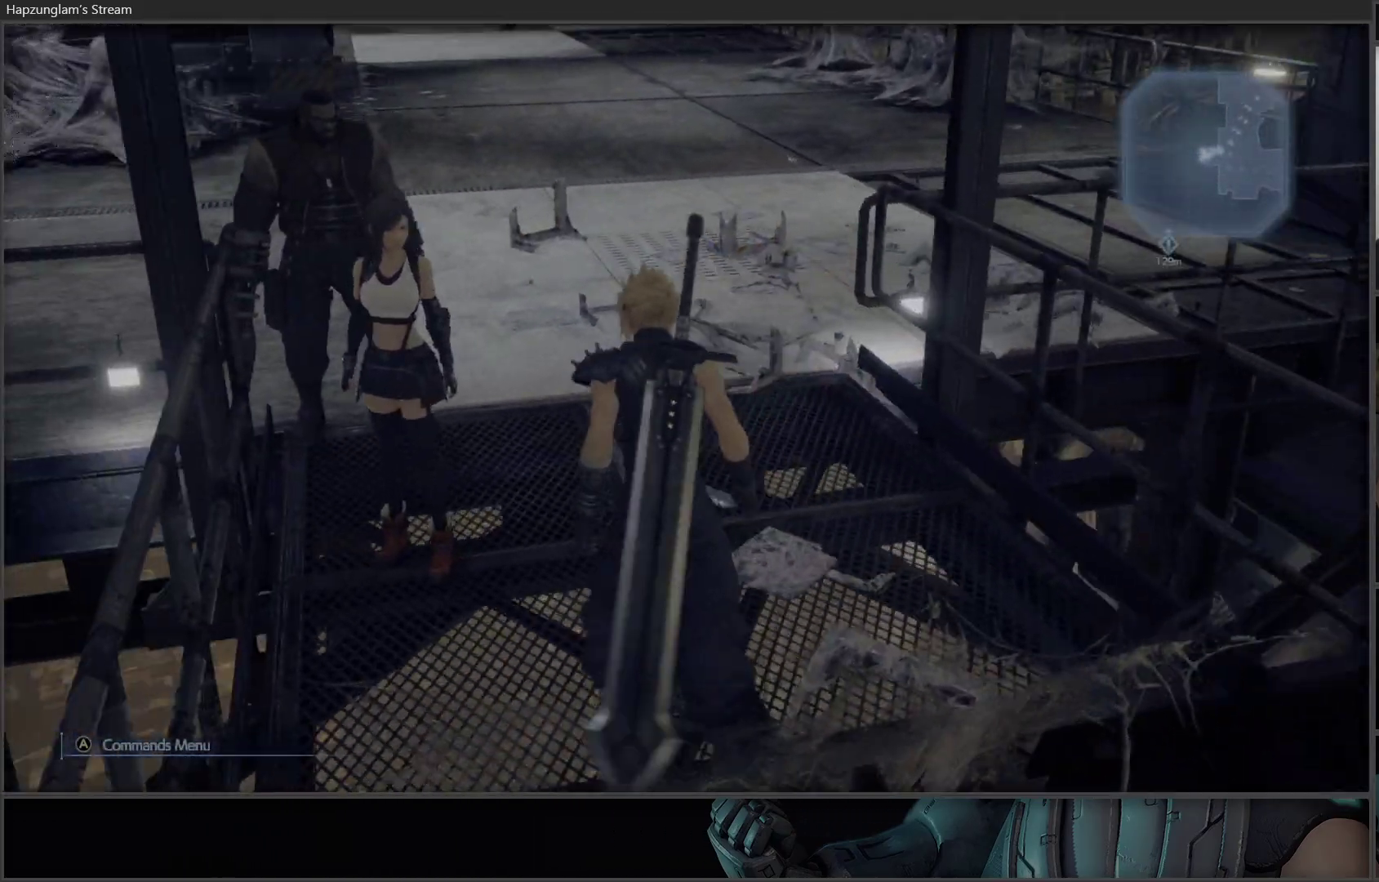
{"buttons": ["L3"], "left_stick": "up", "right_stick": "right", "events": [[250, "right_stick", "up-right"], [350, "L3", "down"], [433, "right_stick", "right"]]}
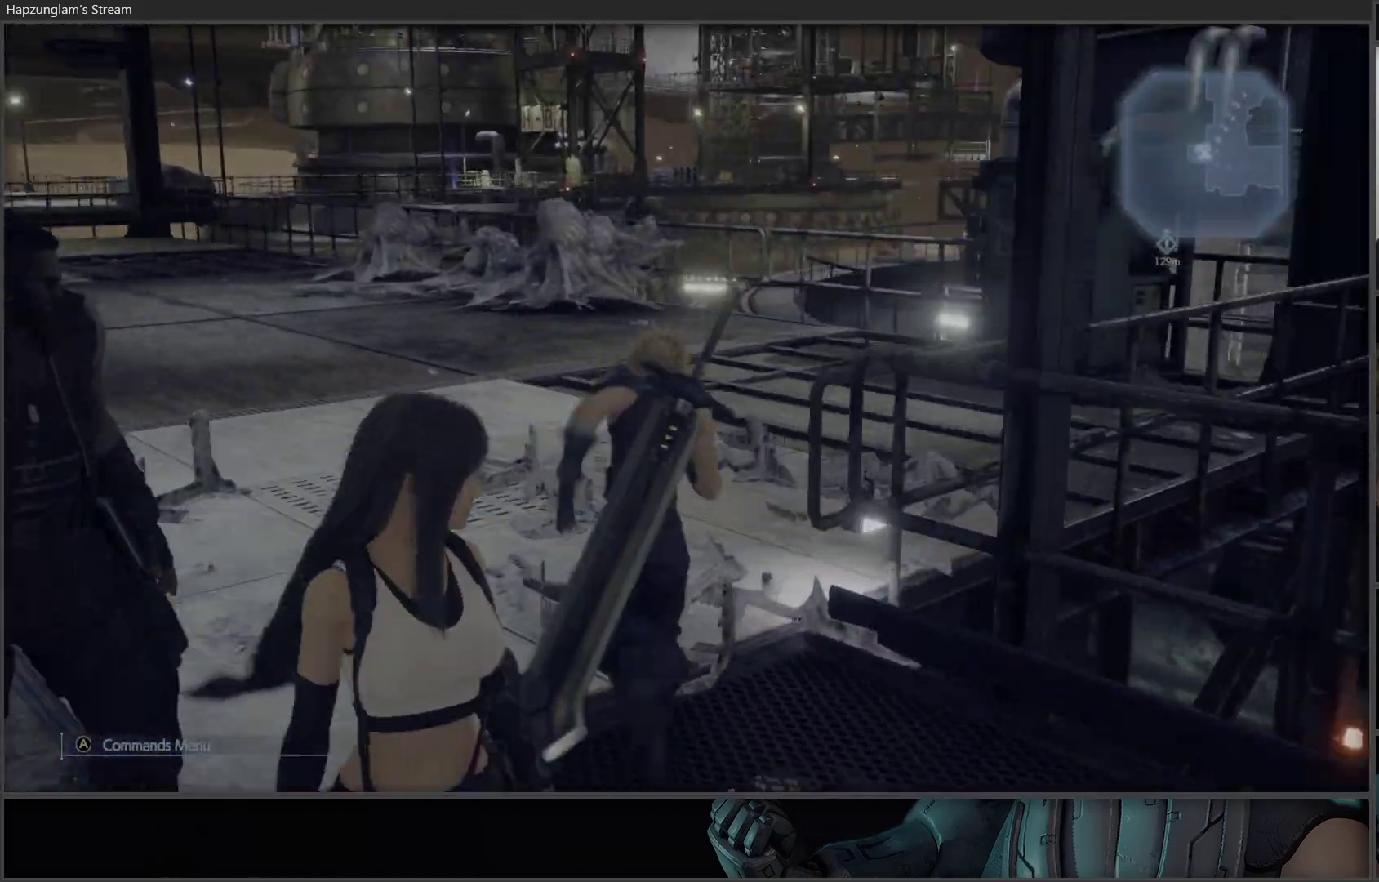
{"buttons": [], "left_stick": "up", "right_stick": "center", "events": [[17, "L3", "up"], [33, "right_stick", "center"], [200, "right_stick", "right"], [383, "right_stick", "center"]]}
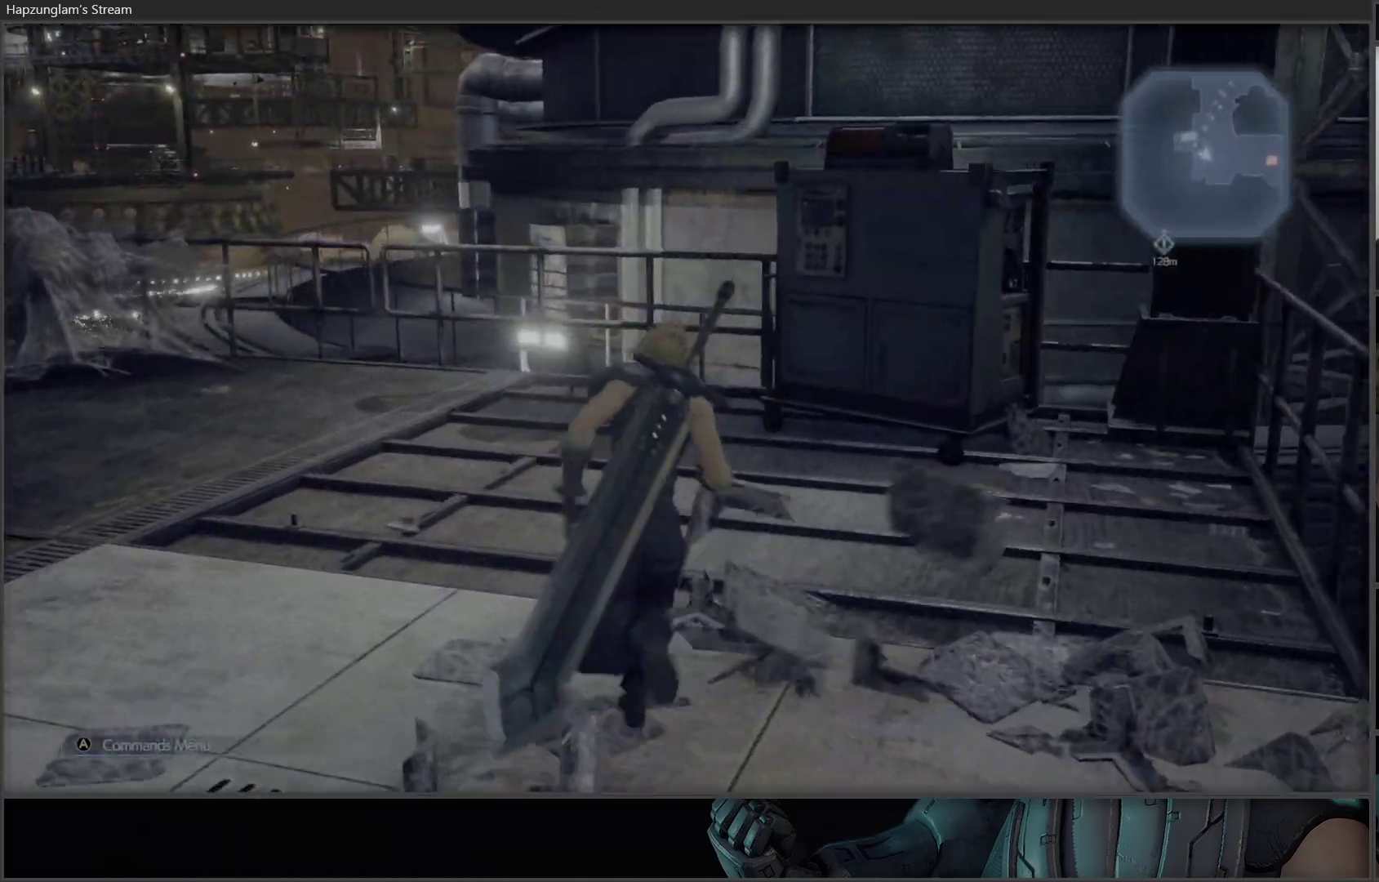
{"buttons": [], "left_stick": "up-left", "right_stick": "left", "events": [[133, "left_stick", "up-left"], [267, "right_stick", "left"]]}
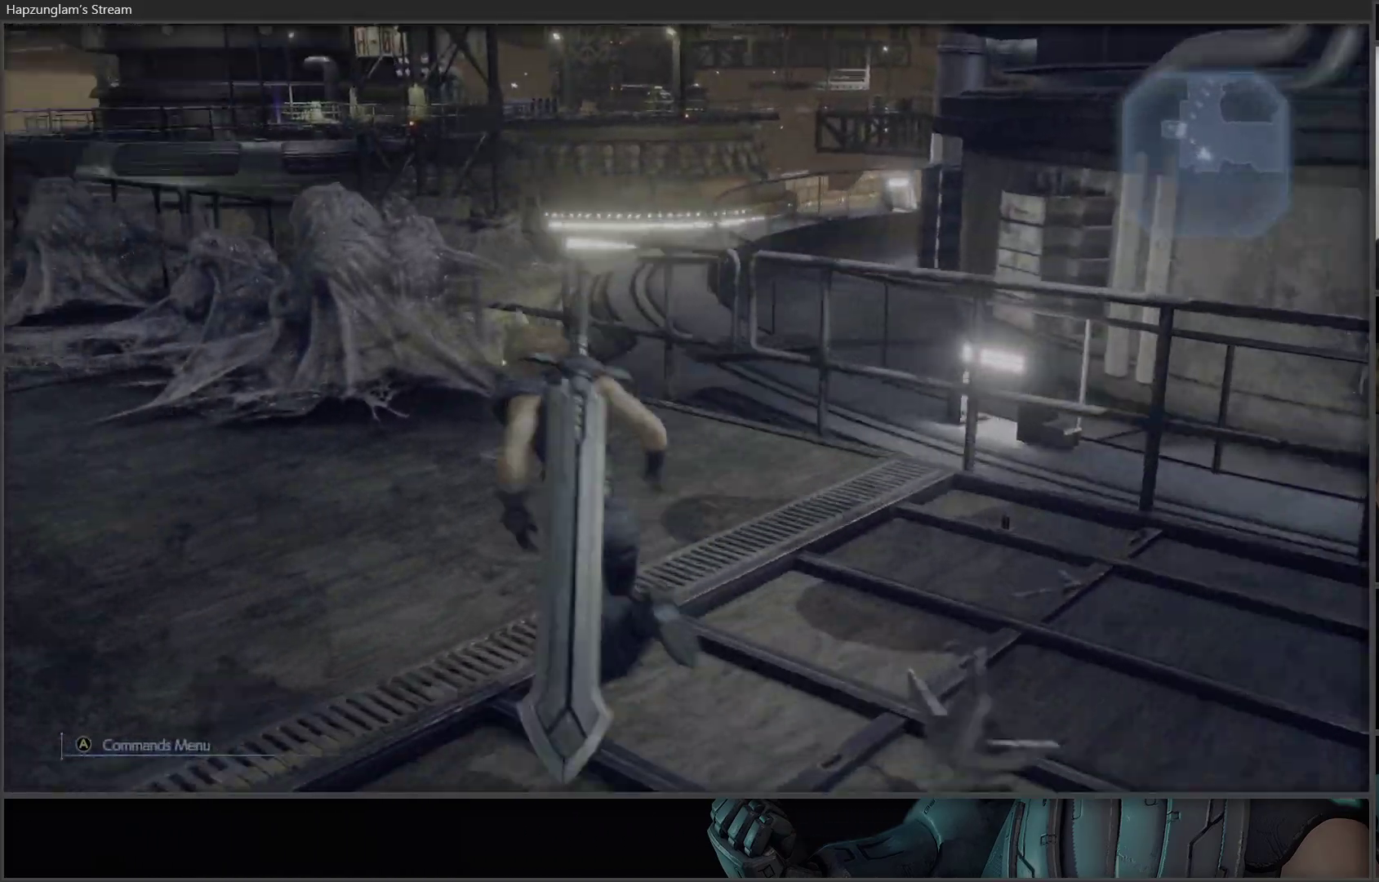
{"buttons": [], "left_stick": "up-left", "right_stick": "center", "events": [[100, "right_stick", "center"]]}
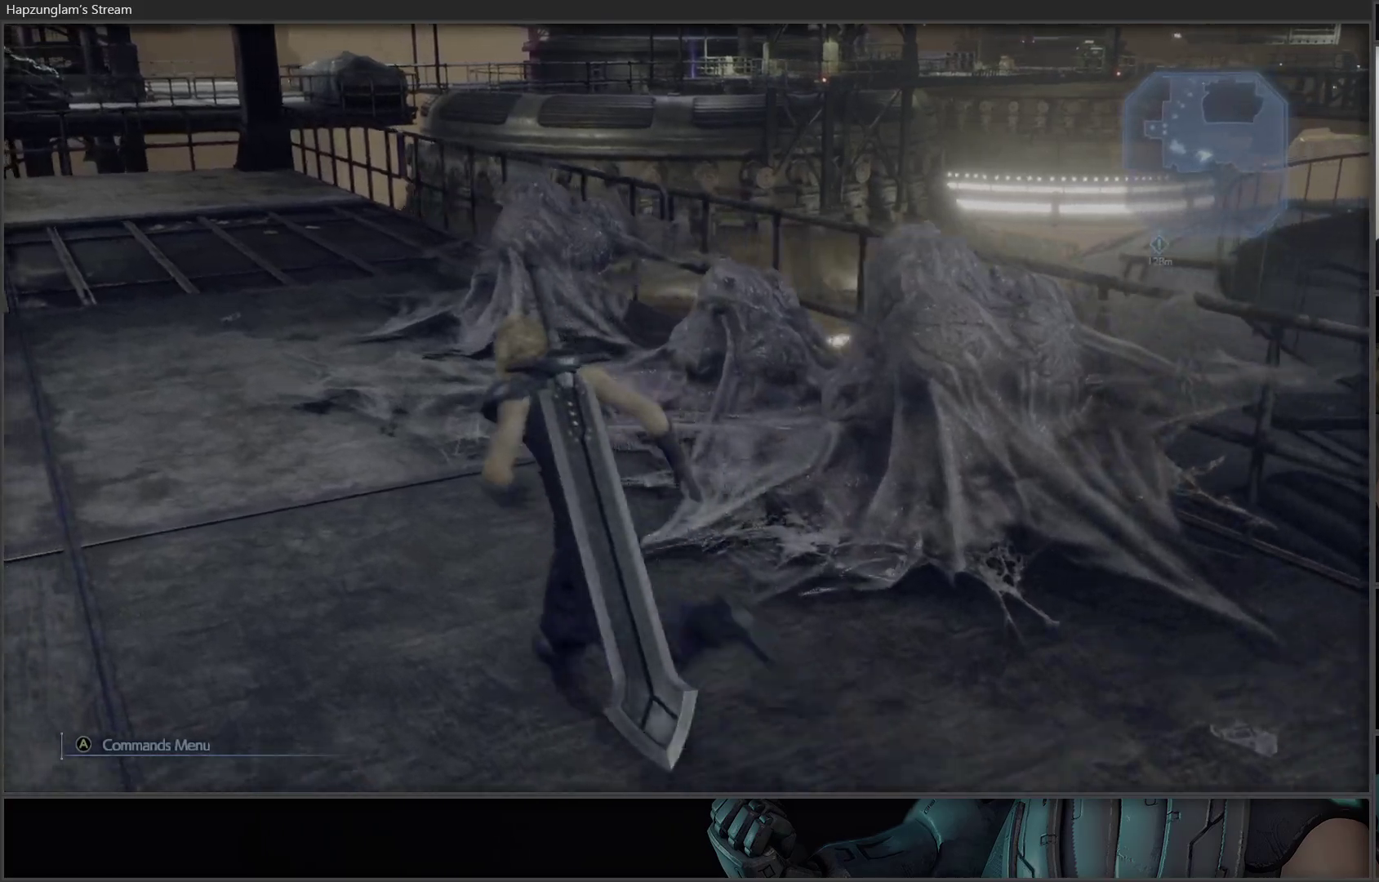
{"buttons": [], "left_stick": "up", "right_stick": "center", "events": [[33, "right_stick", "left"], [150, "left_stick", "up"], [417, "right_stick", "center"]]}
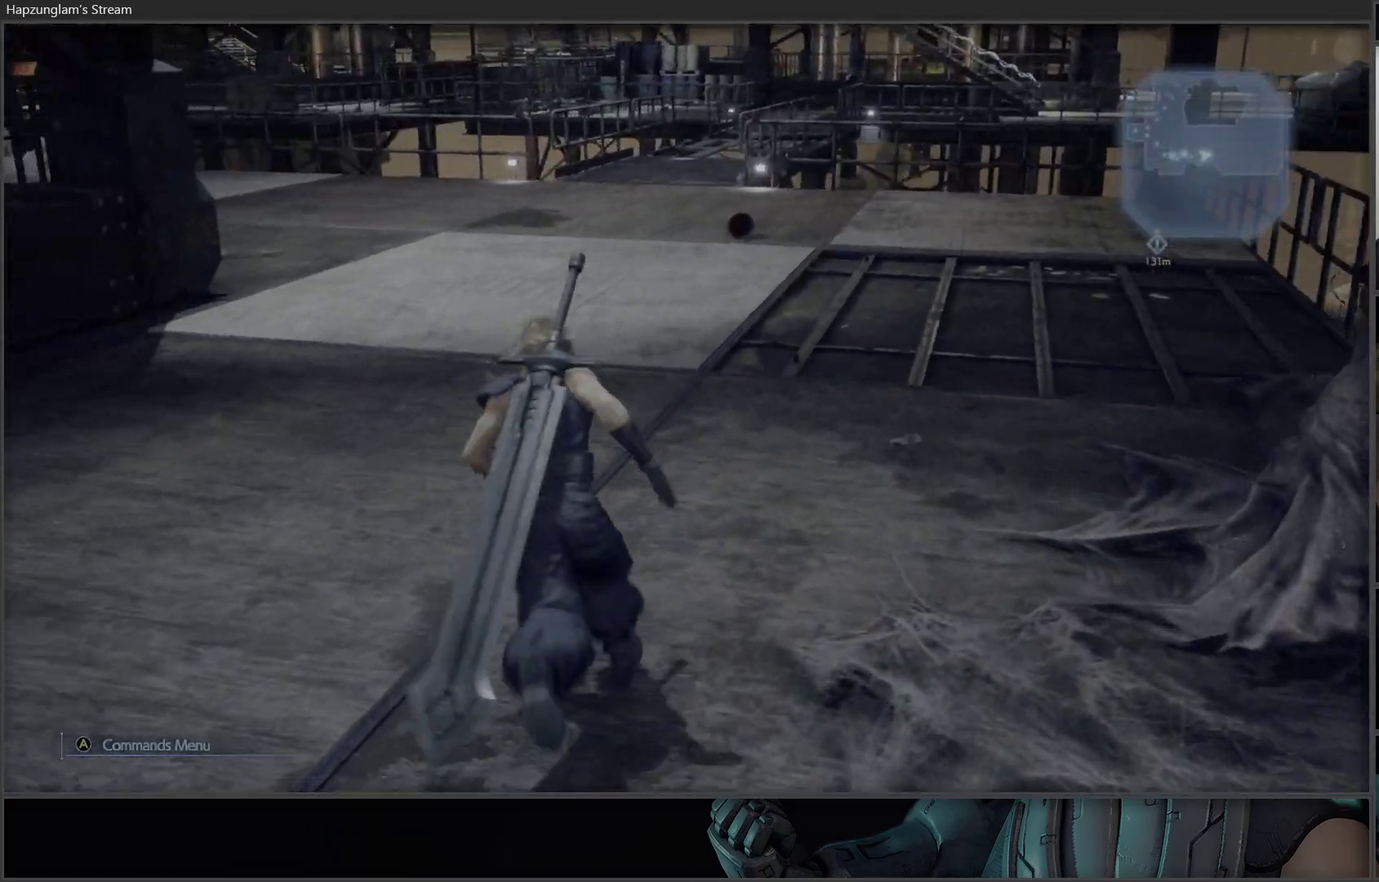
{"buttons": [], "left_stick": "up", "right_stick": "center", "events": []}
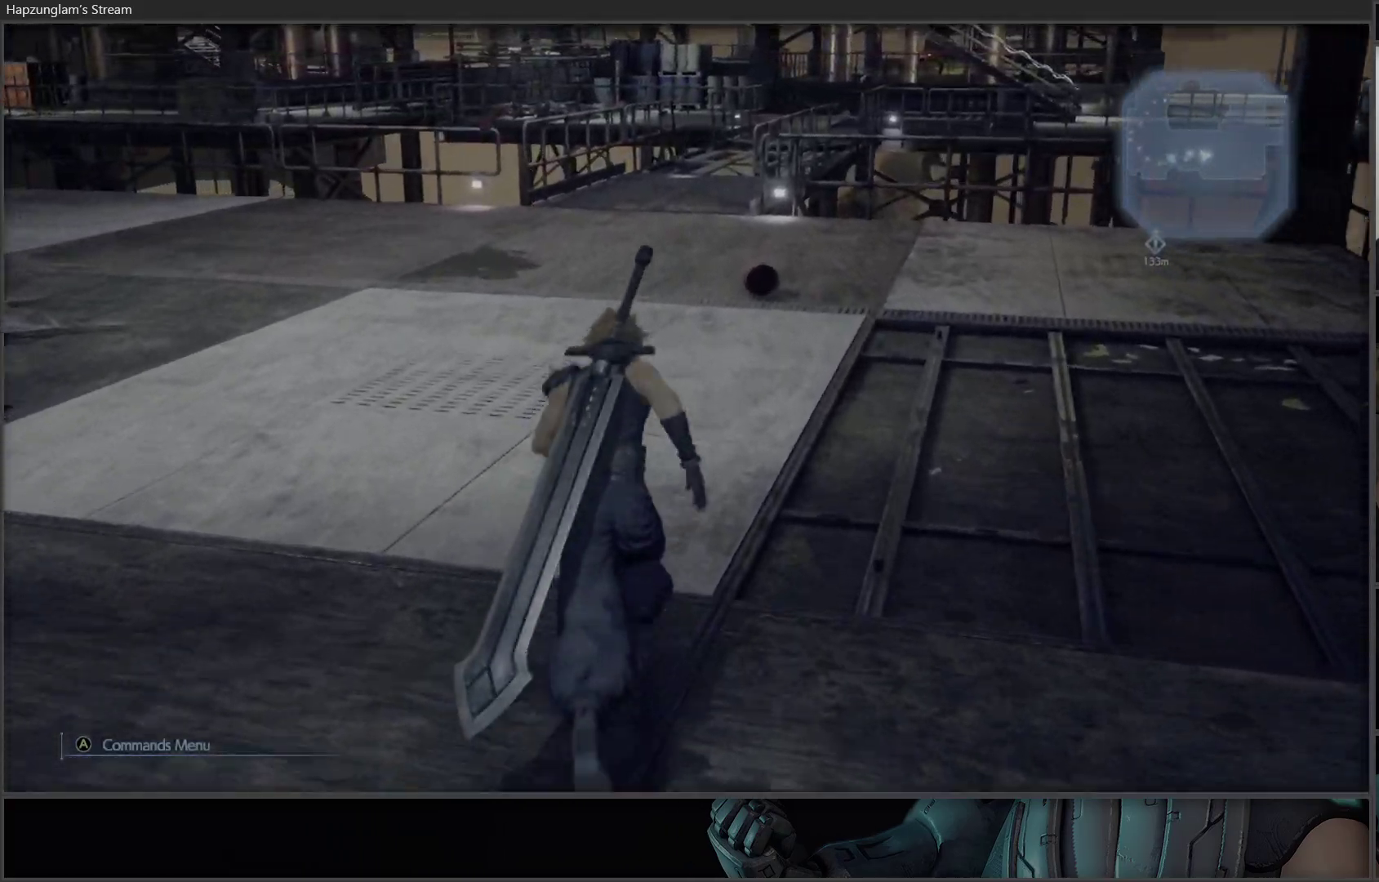
{"buttons": [], "left_stick": "up", "right_stick": "center", "events": []}
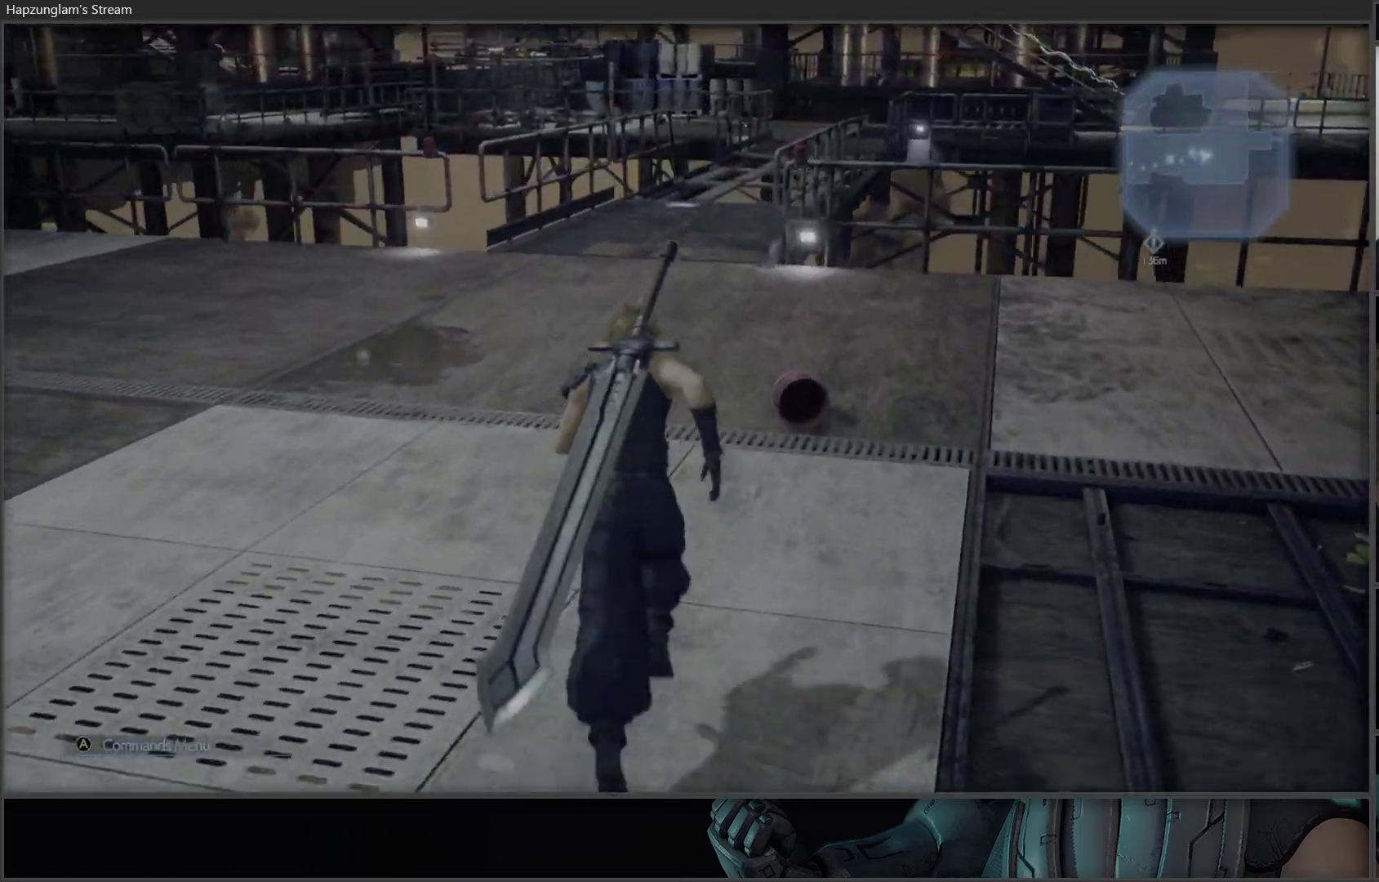
{"buttons": [], "left_stick": "up", "right_stick": "center", "events": []}
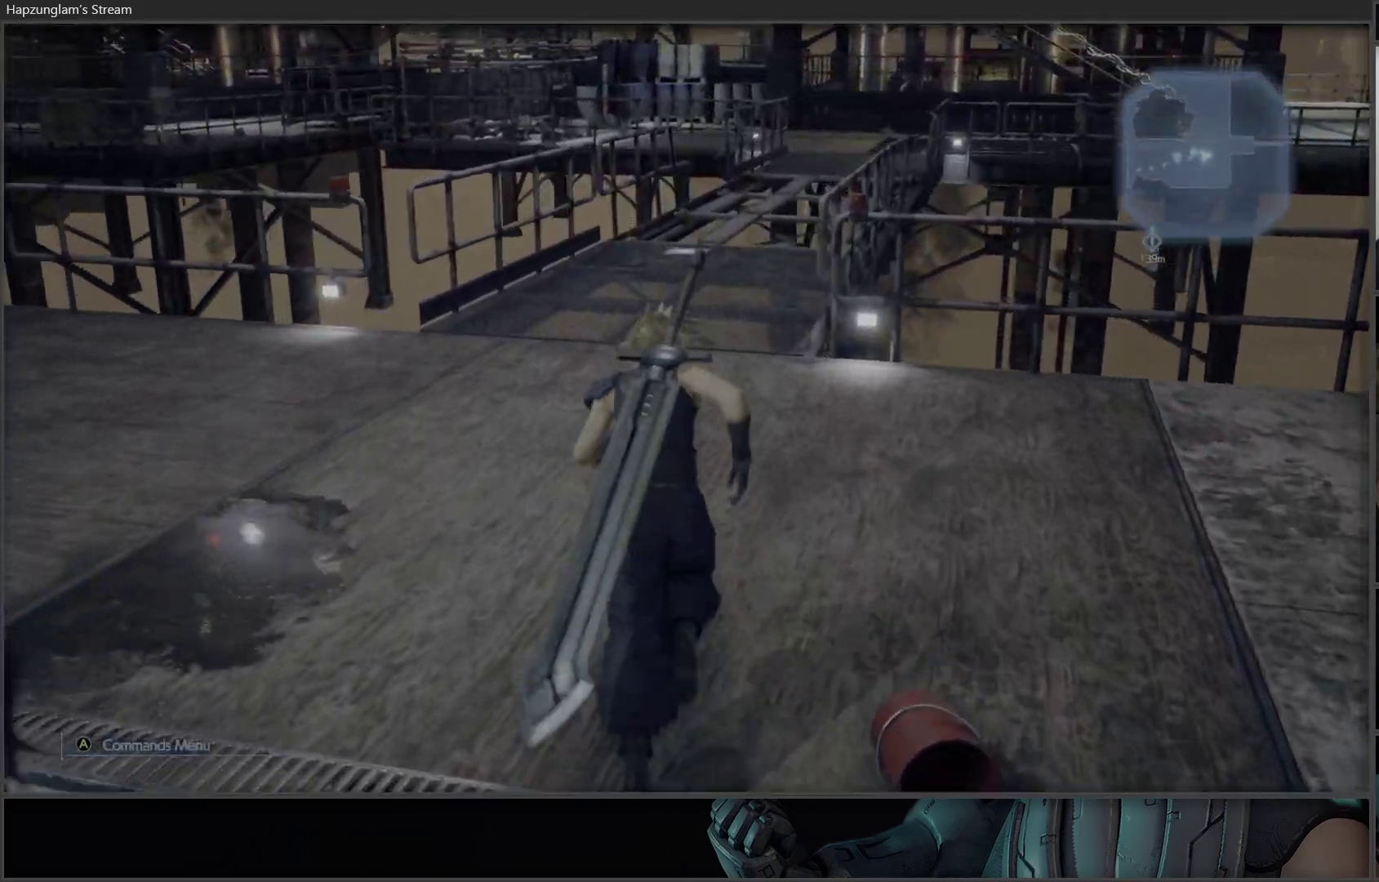
{"buttons": [], "left_stick": "up", "right_stick": "center", "events": []}
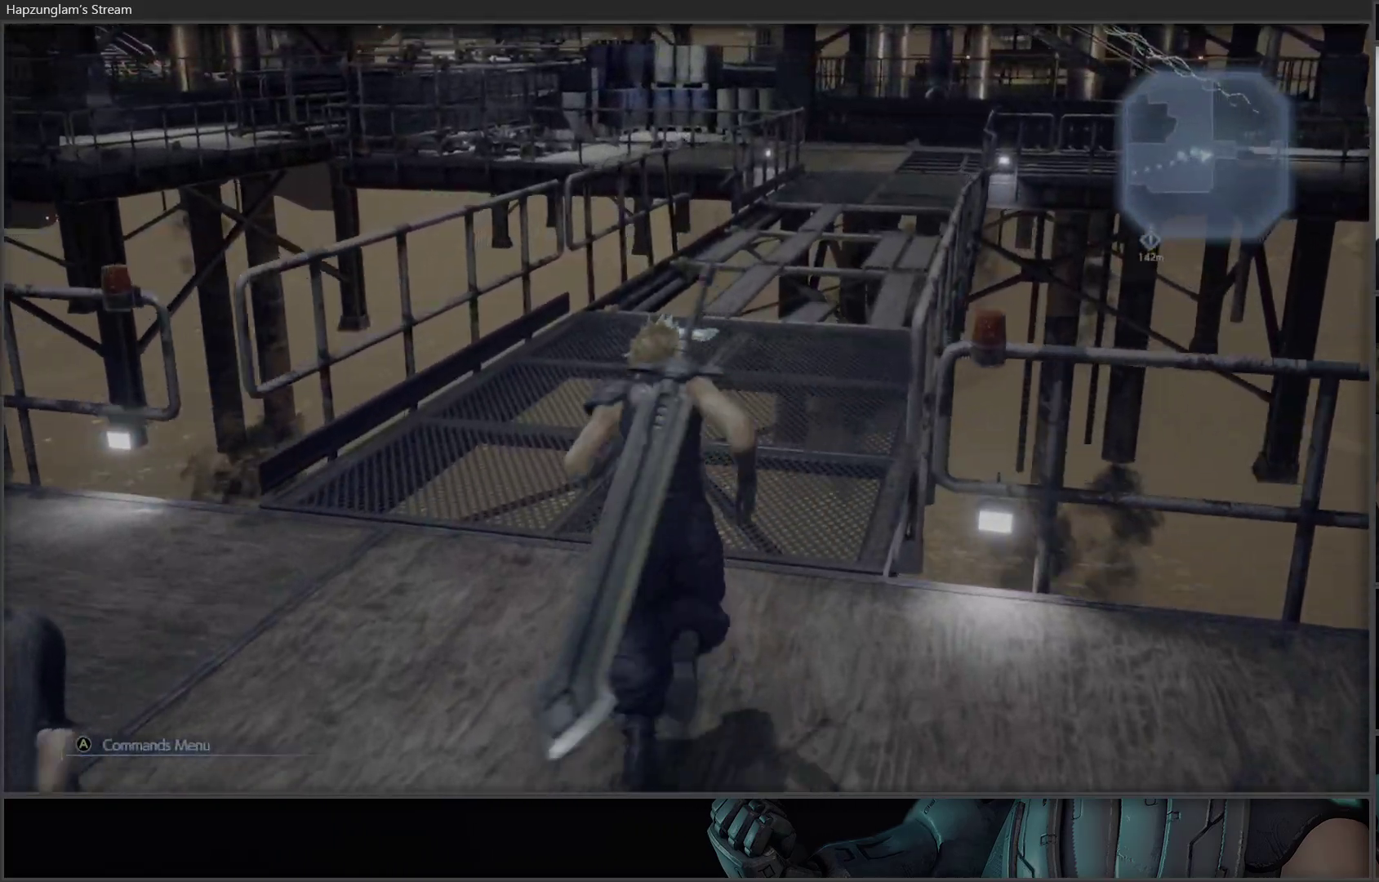
{"buttons": [], "left_stick": "up", "right_stick": "center", "events": []}
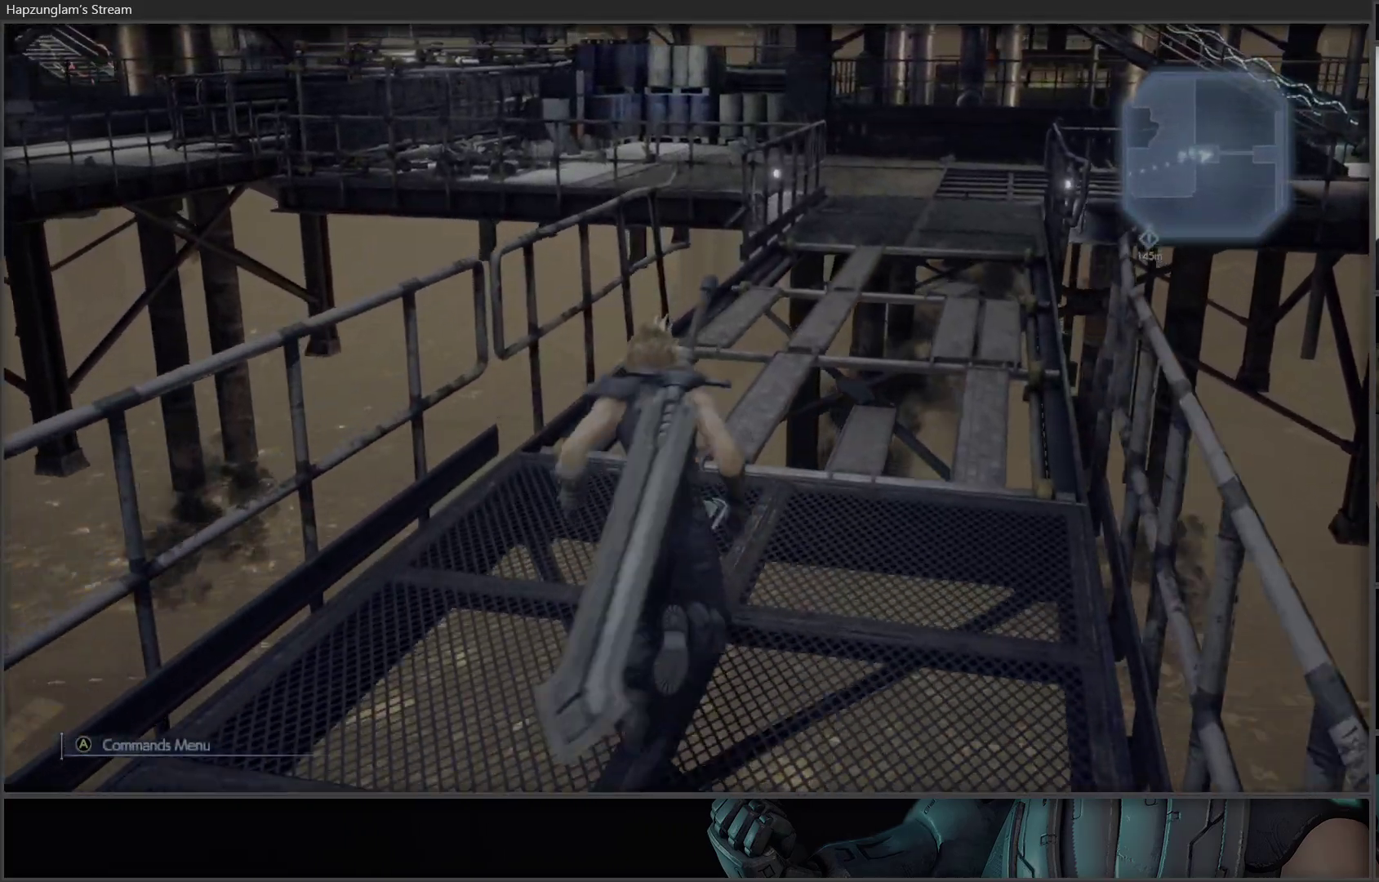
{"buttons": [], "left_stick": "up", "right_stick": "center", "events": [[50, "right_stick", "right"], [183, "right_stick", "center"]]}
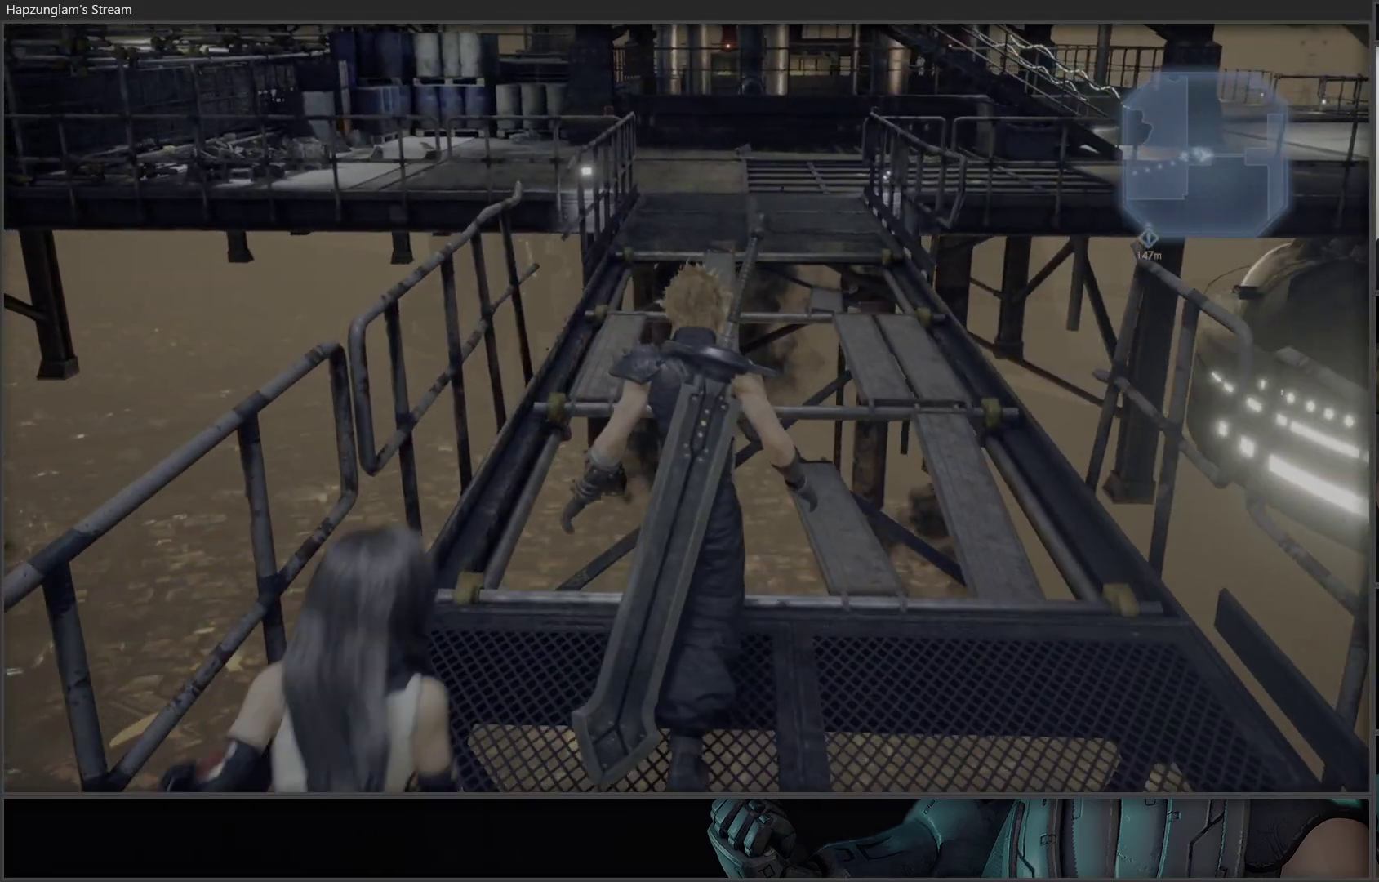
{"buttons": [], "left_stick": "up", "right_stick": "center", "events": []}
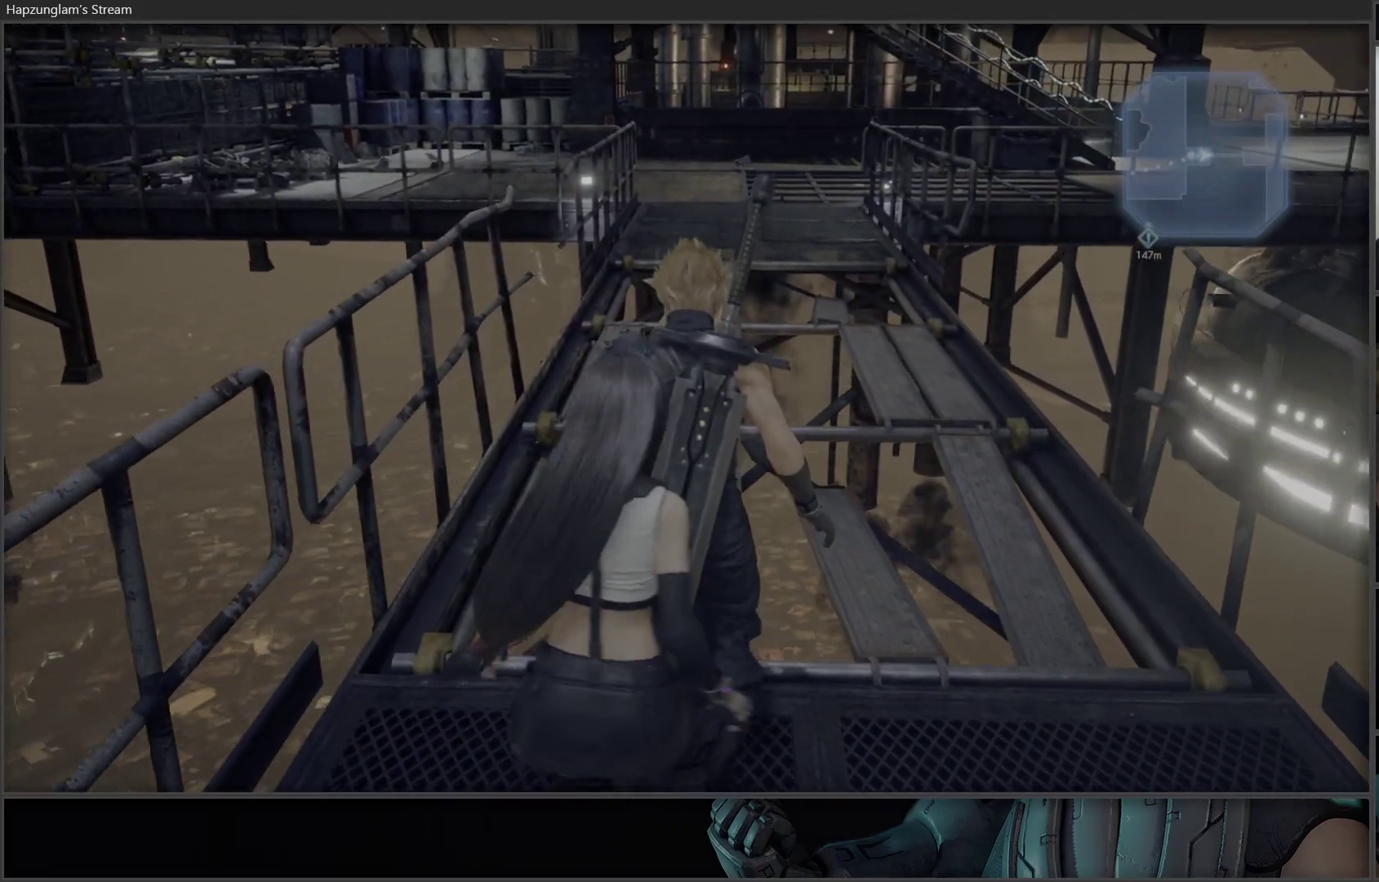
{"buttons": [], "left_stick": "up", "right_stick": "center", "events": []}
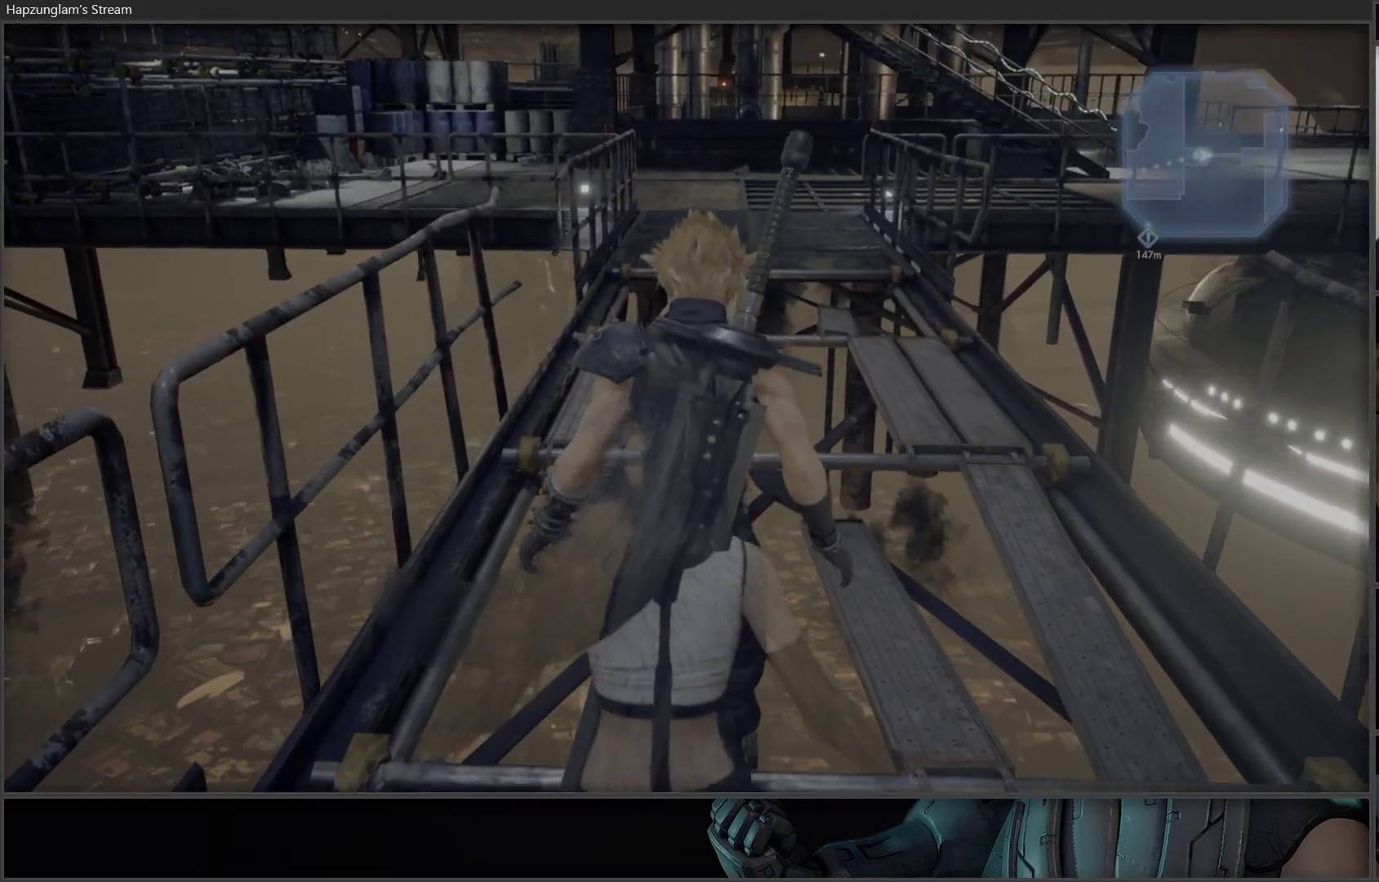
{"buttons": [], "left_stick": "up", "right_stick": "center", "events": []}
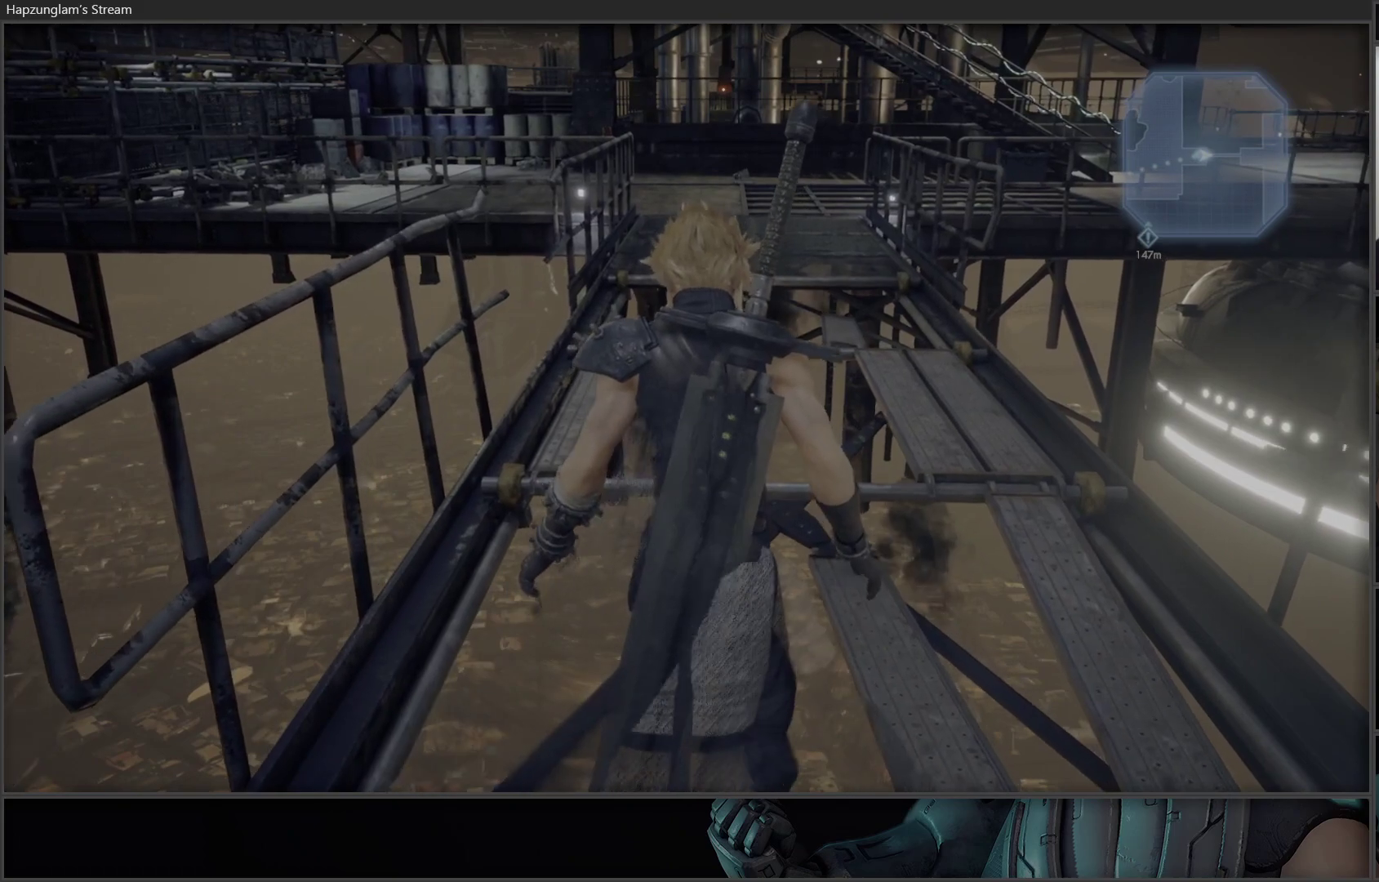
{"buttons": [], "left_stick": "up", "right_stick": "center", "events": []}
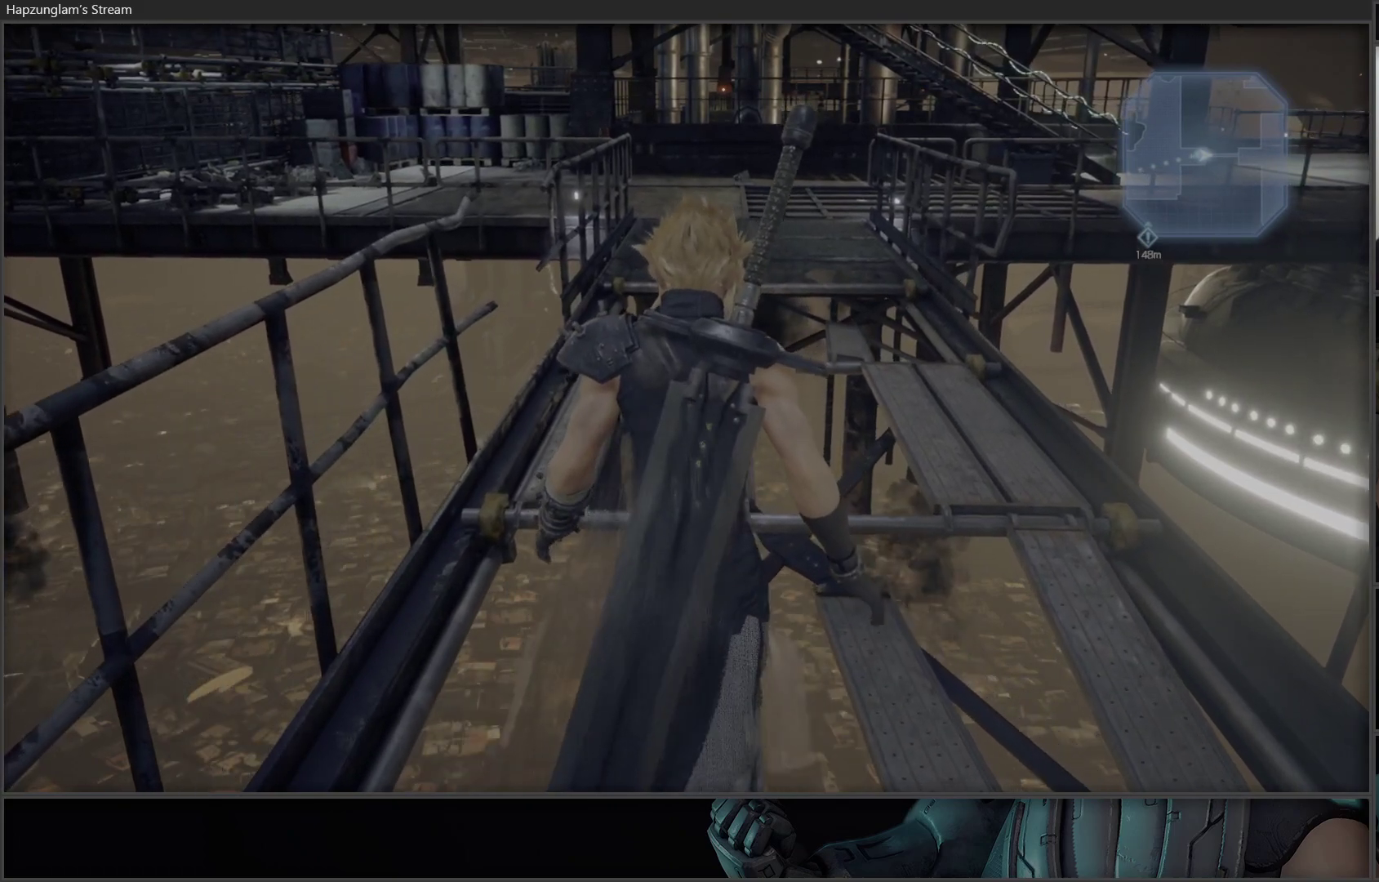
{"buttons": [], "left_stick": "up", "right_stick": "center", "events": []}
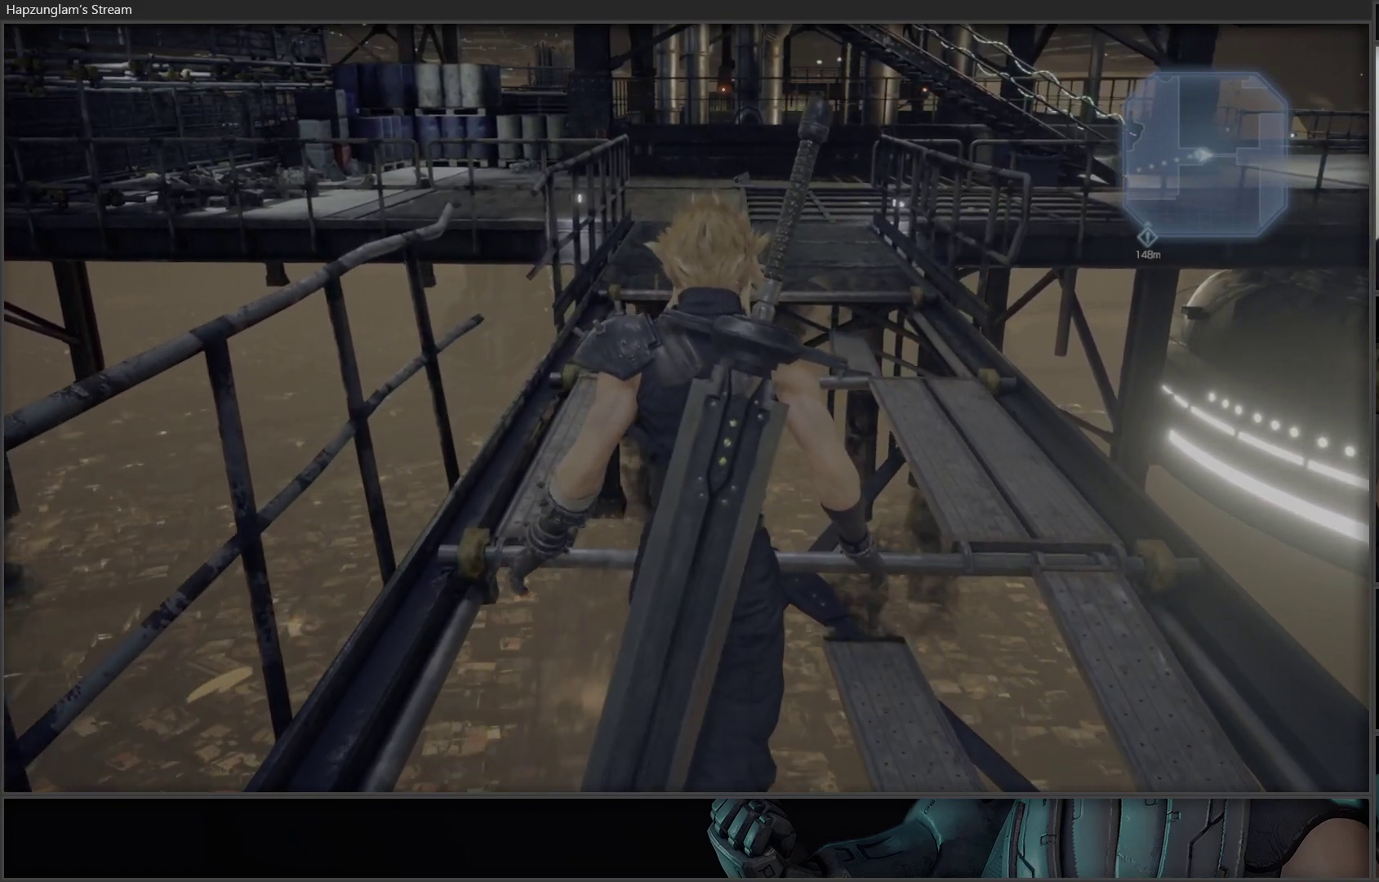
{"buttons": [], "left_stick": "up", "right_stick": "center", "events": []}
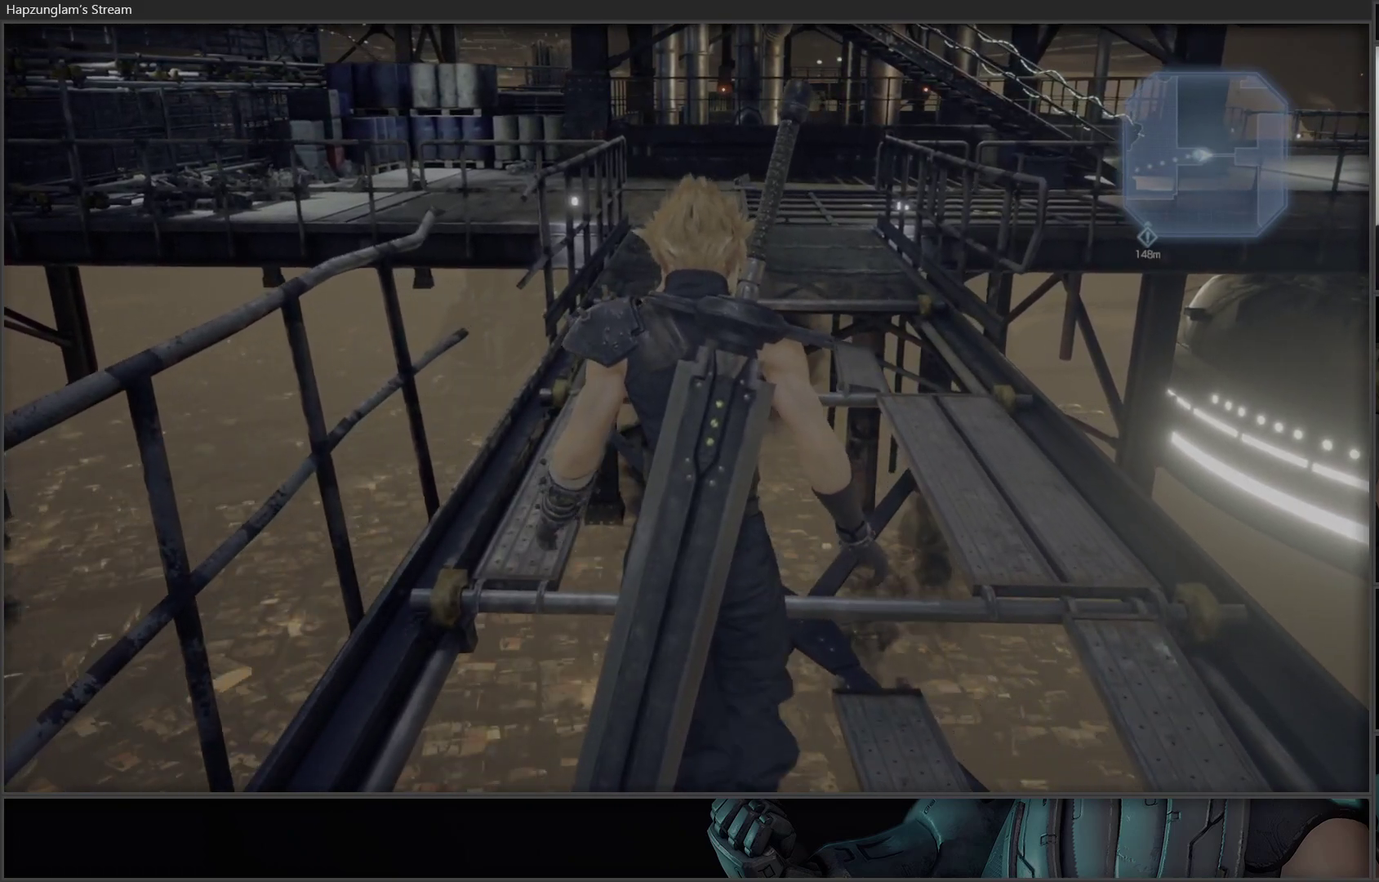
{"buttons": [], "left_stick": "up", "right_stick": "center", "events": []}
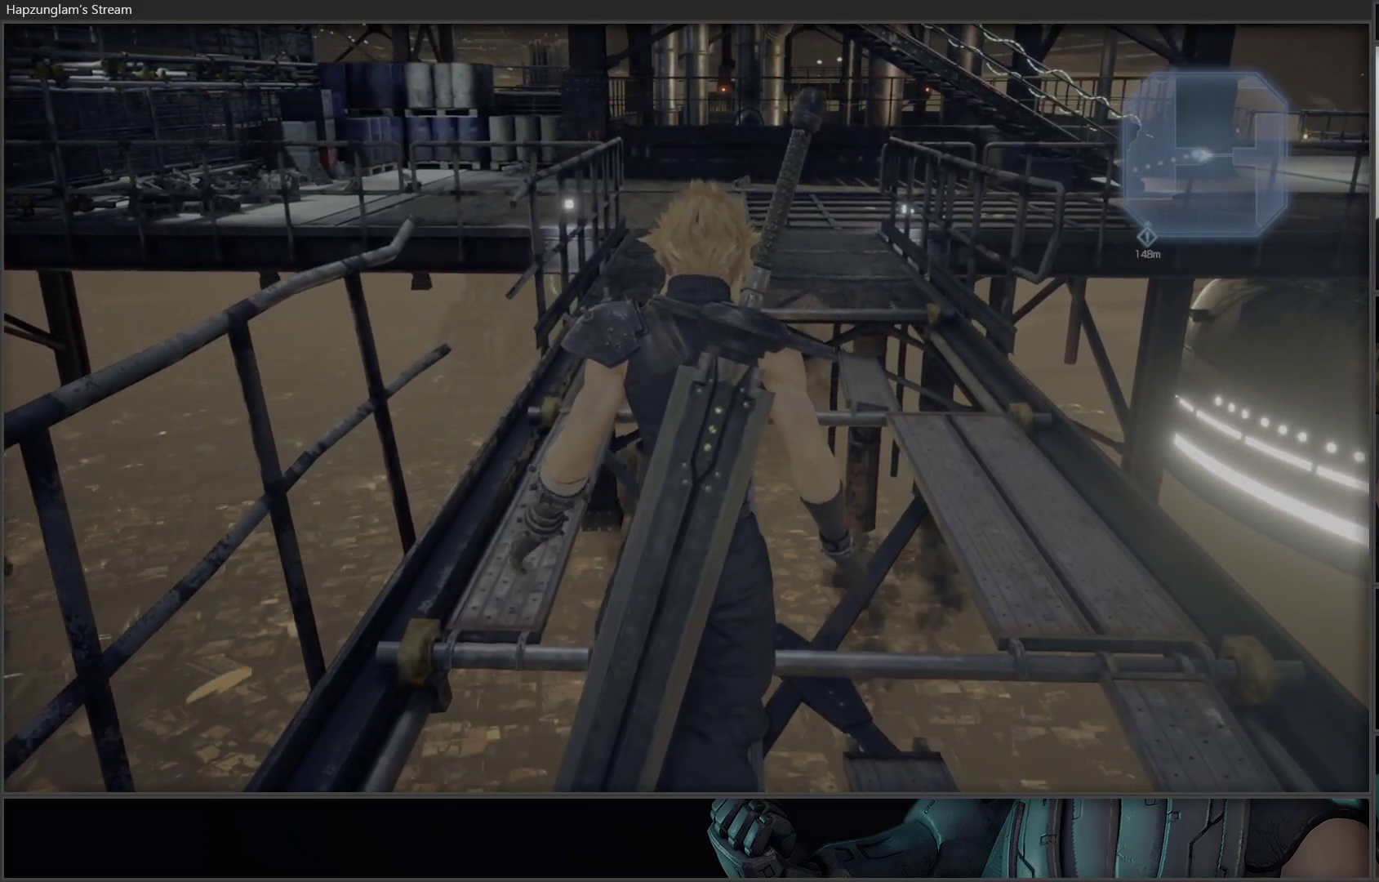
{"buttons": [], "left_stick": "up", "right_stick": "center", "events": []}
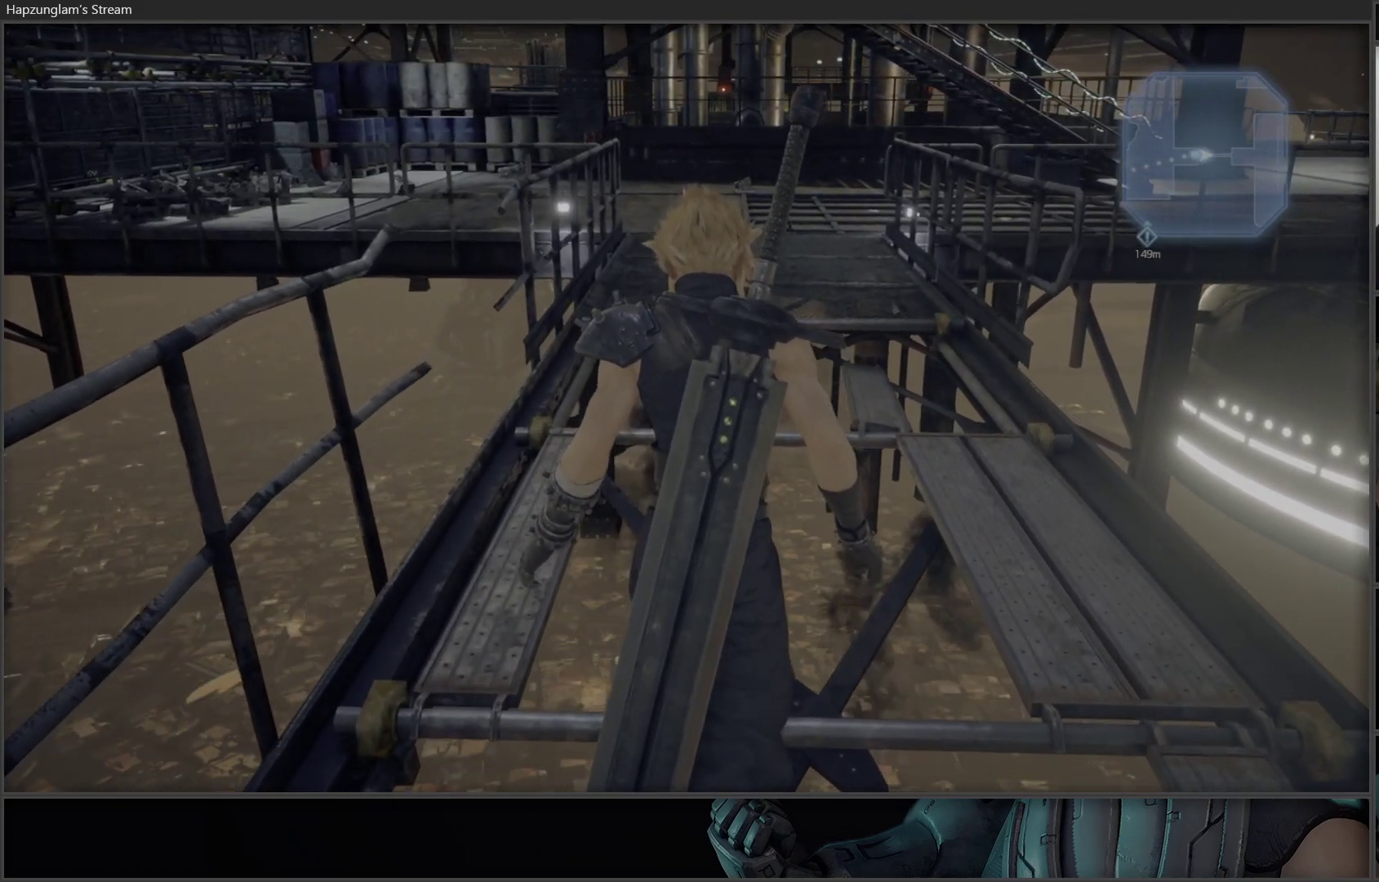
{"buttons": [], "left_stick": "up", "right_stick": "center", "events": []}
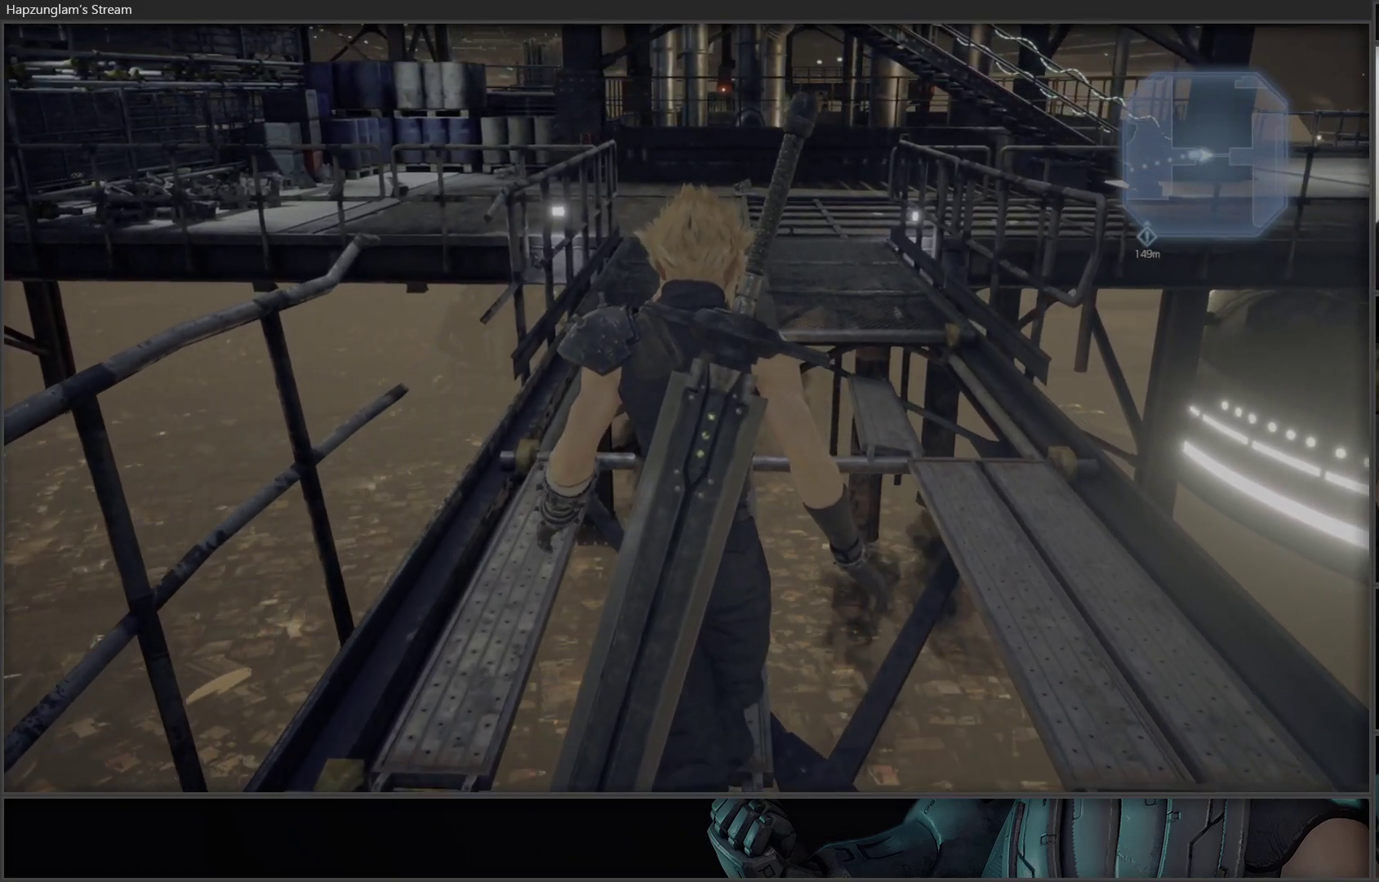
{"buttons": [], "left_stick": "up", "right_stick": "center", "events": []}
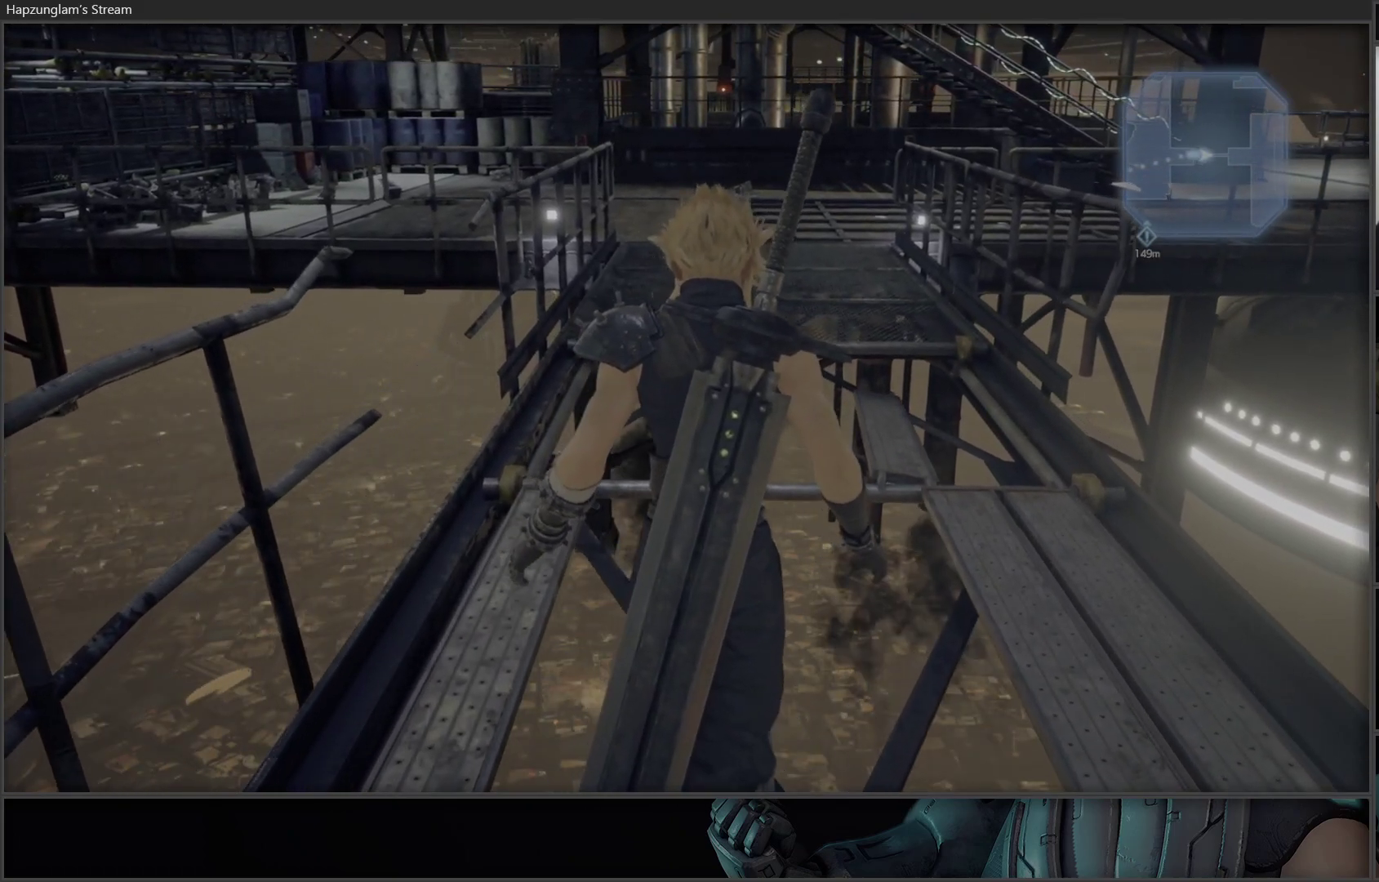
{"buttons": [], "left_stick": "up", "right_stick": "center", "events": []}
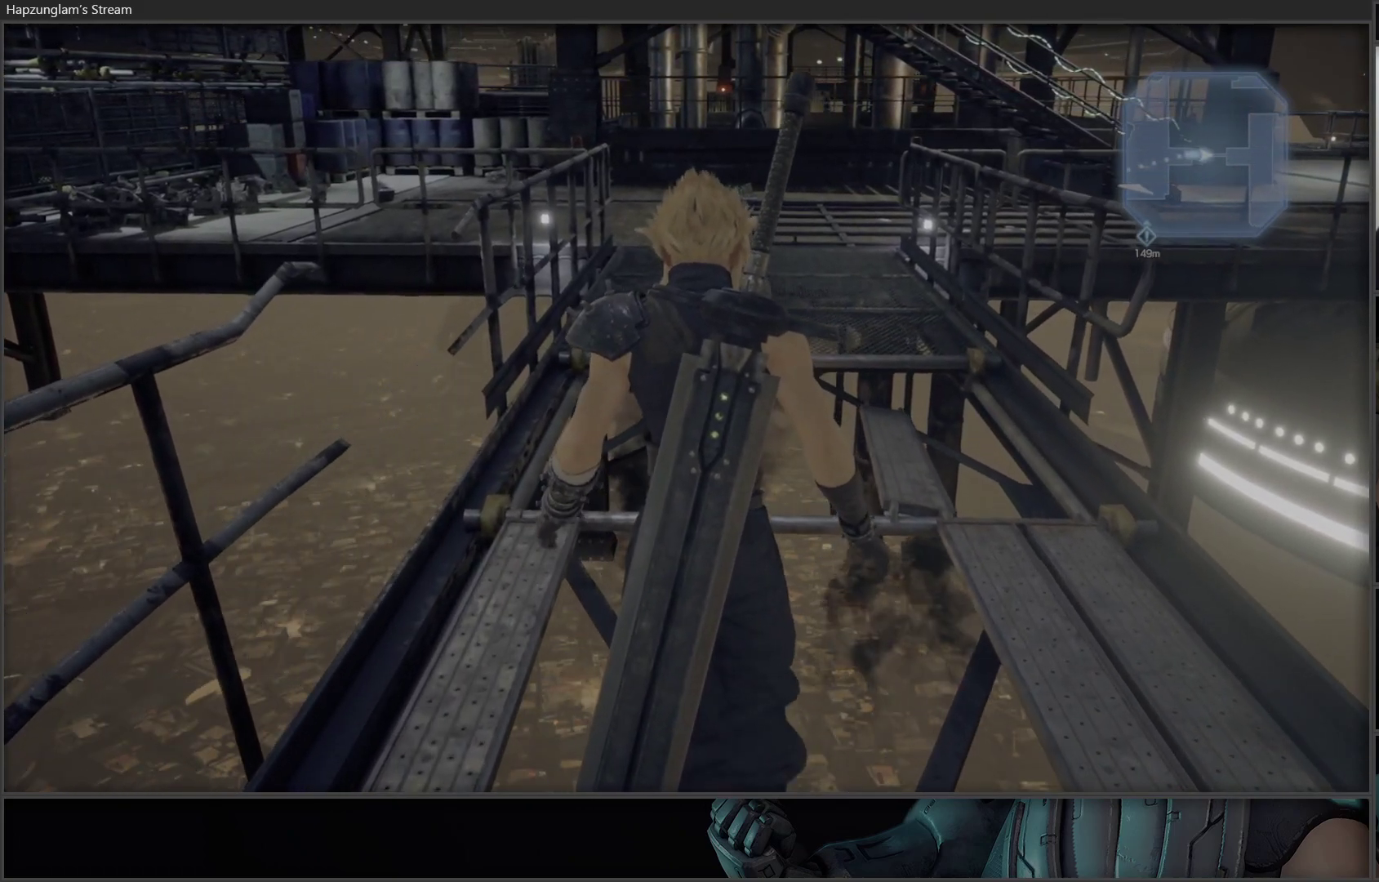
{"buttons": [], "left_stick": "up", "right_stick": "center", "events": []}
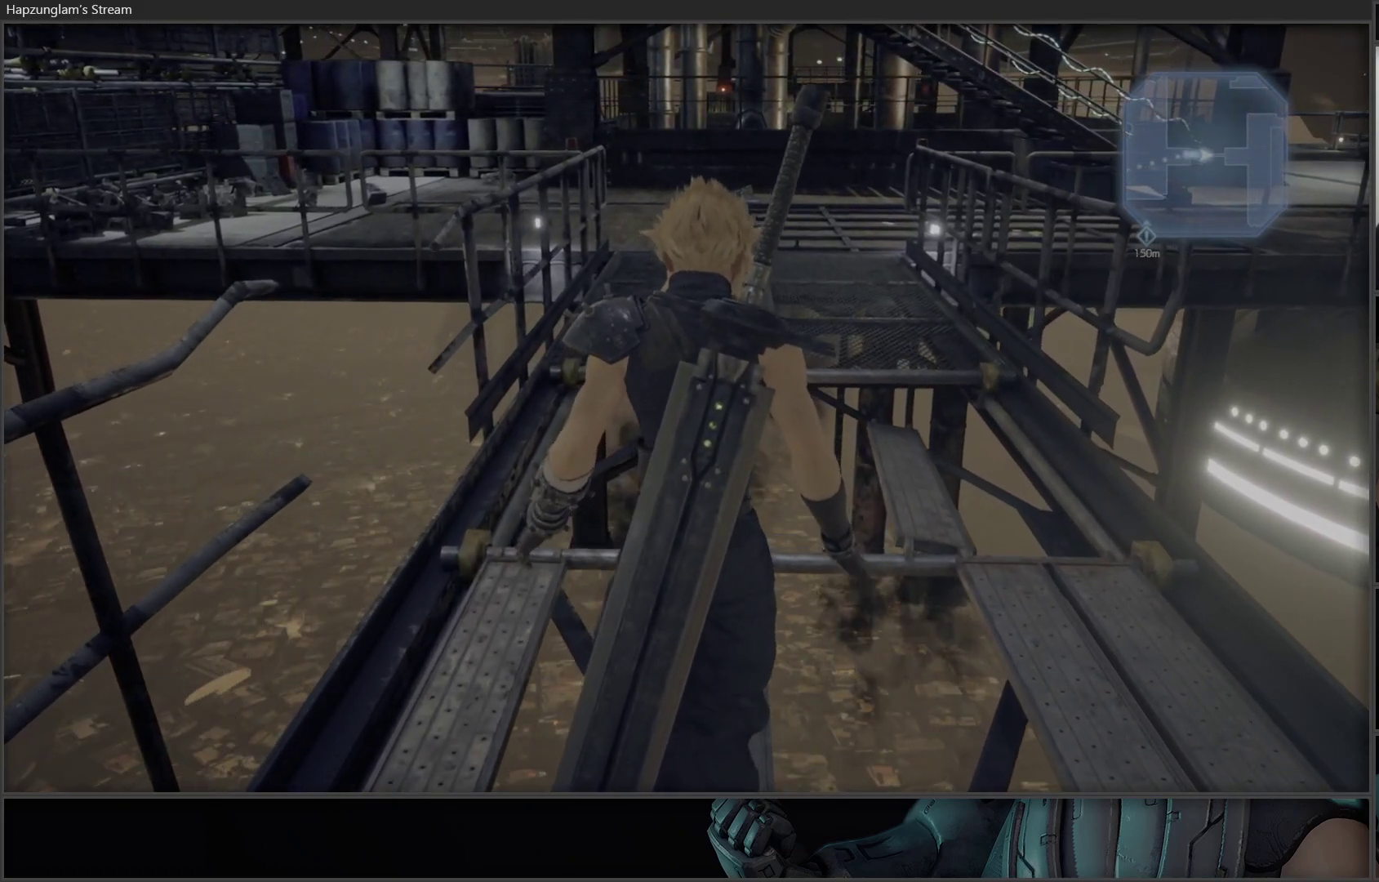
{"buttons": [], "left_stick": "up", "right_stick": "center", "events": []}
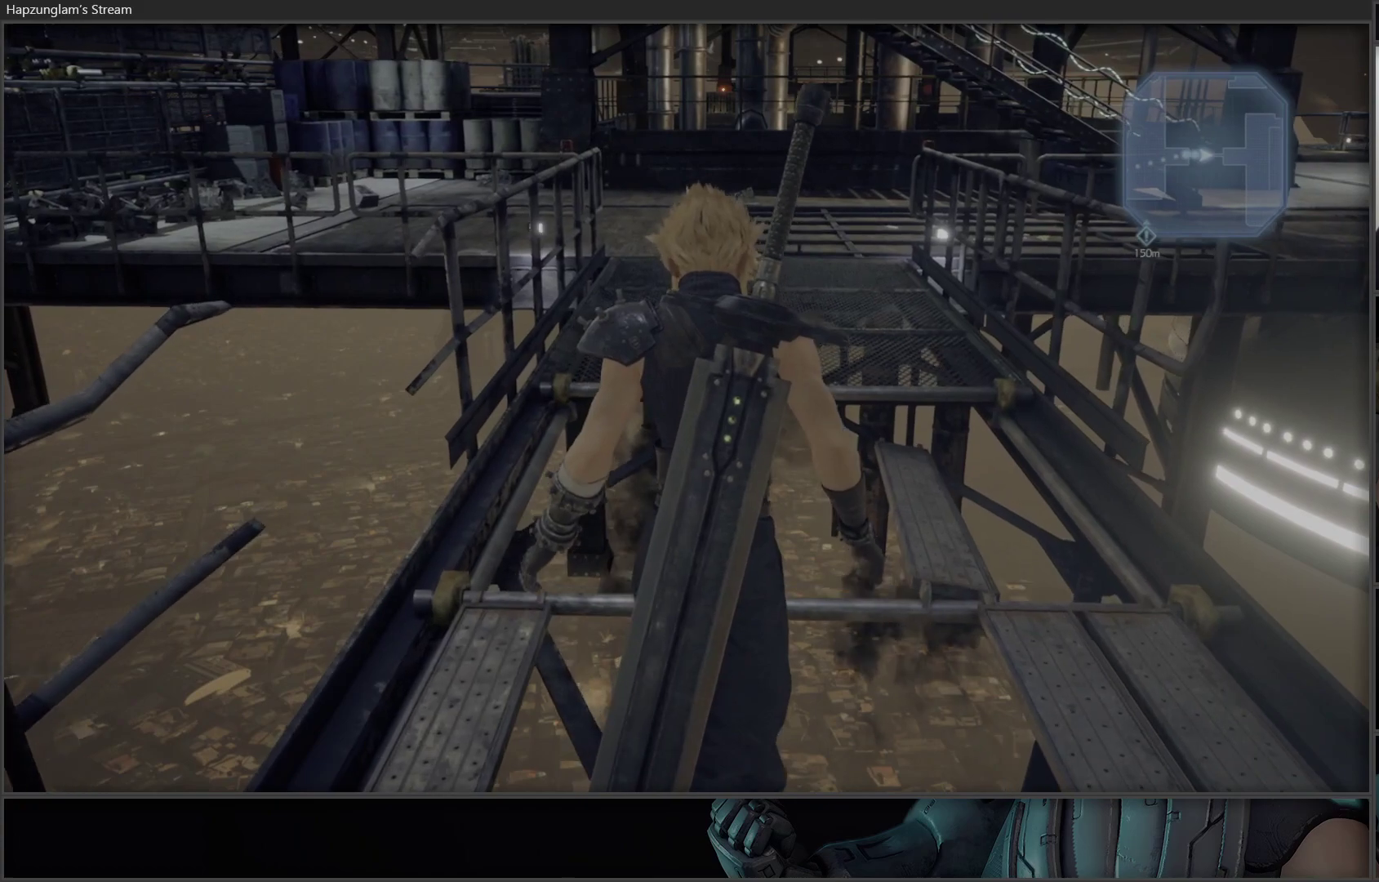
{"buttons": [], "left_stick": "up", "right_stick": "center", "events": []}
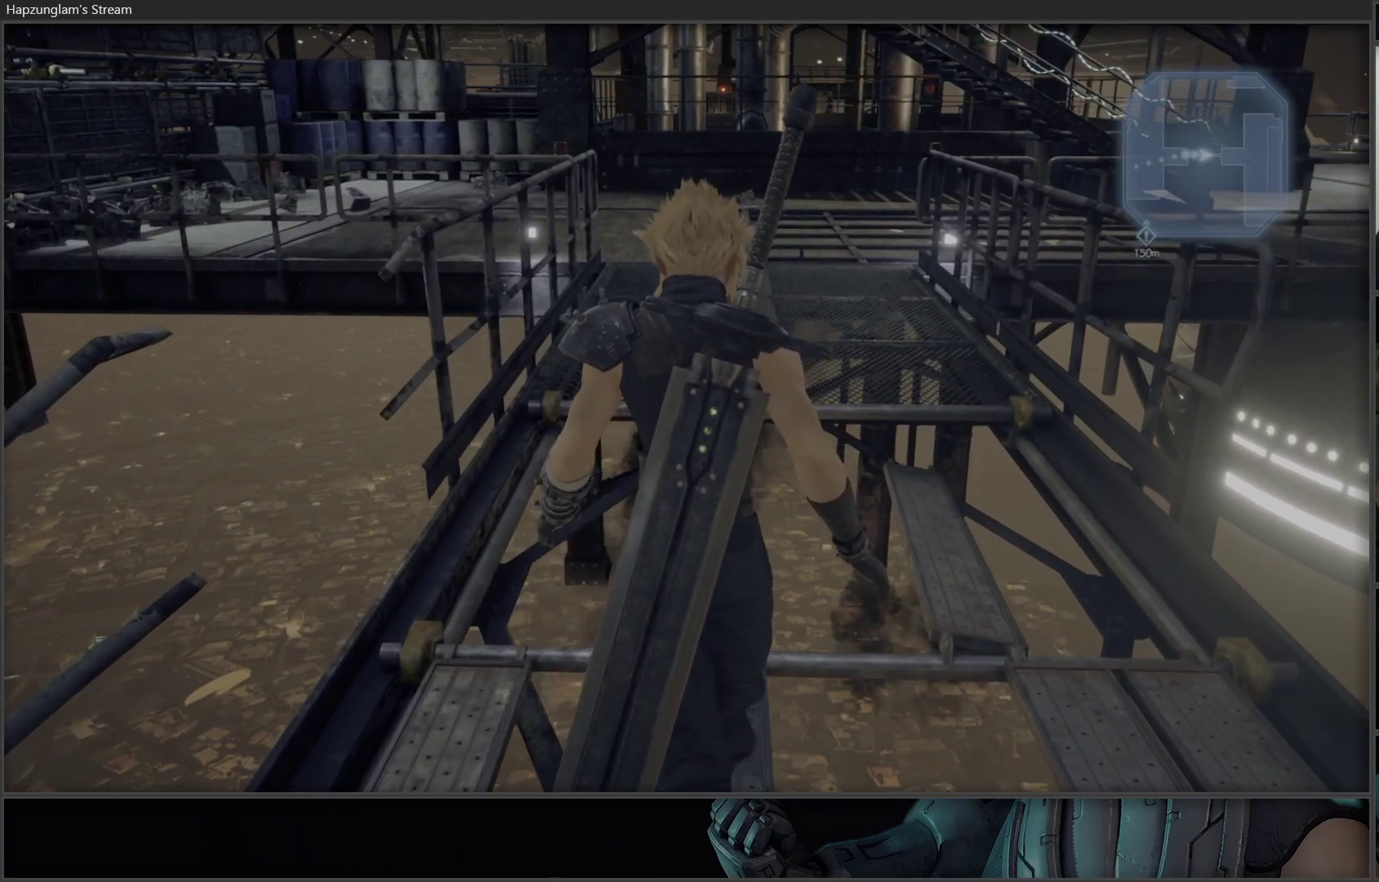
{"buttons": [], "left_stick": "up", "right_stick": "center", "events": []}
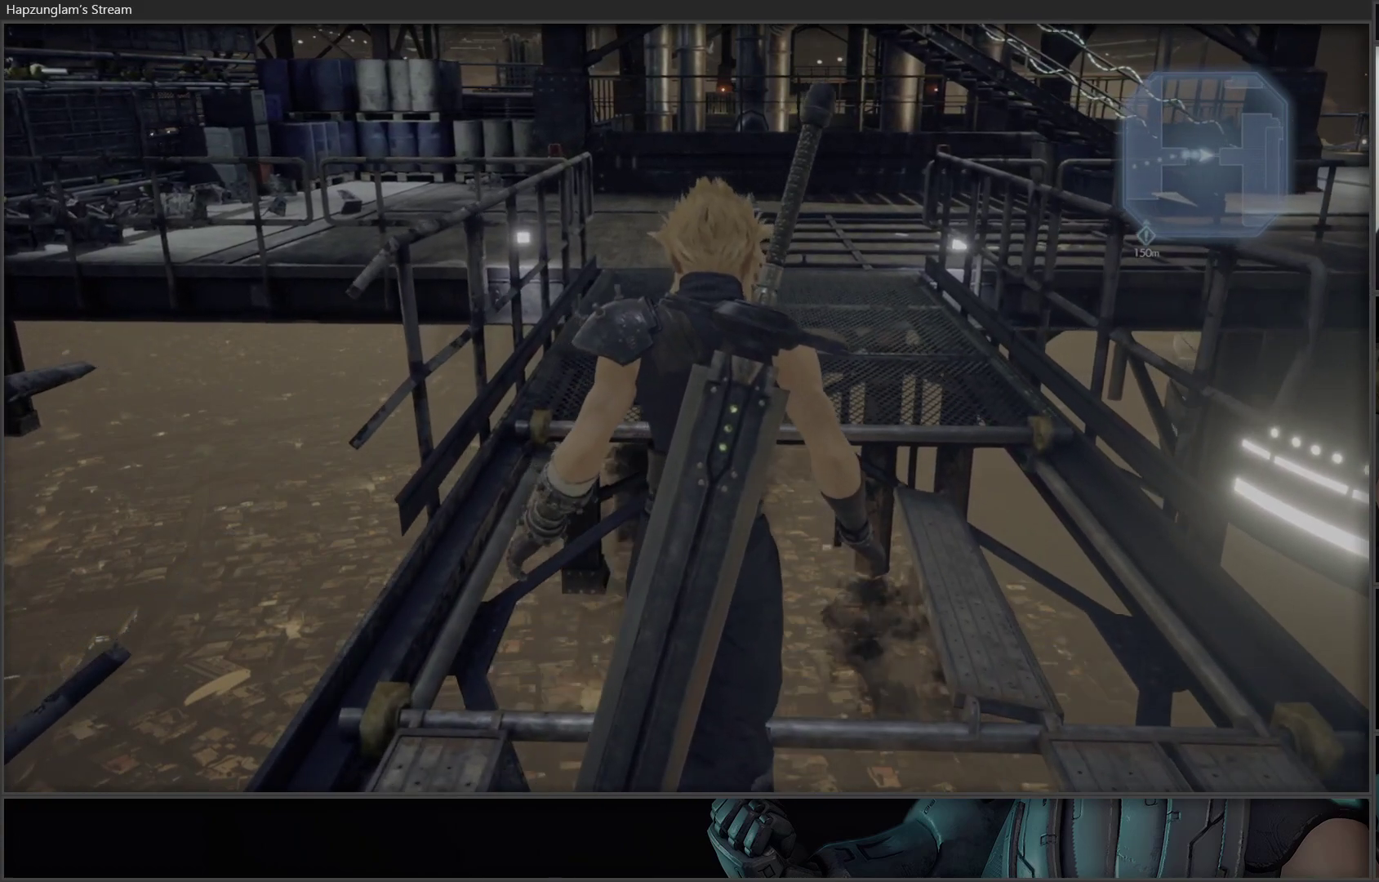
{"buttons": [], "left_stick": "up", "right_stick": "center", "events": []}